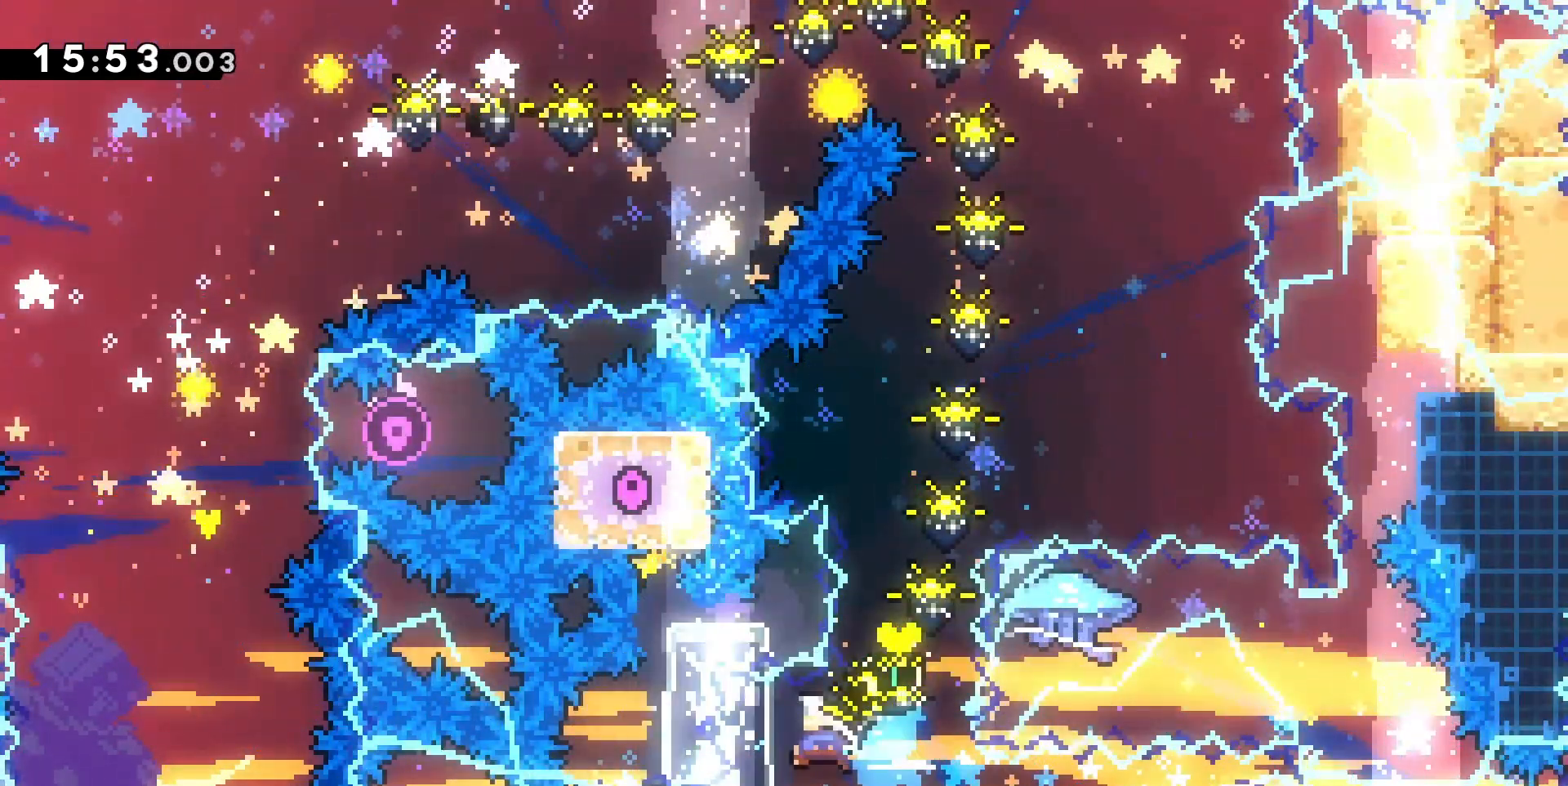
Gameplay with keyboard; each line is a JSON object with the keys held at the frame after it. "events" lists presses ("down") and releases ("up") of "d", "dash", "demo", "grab", "jump", "jump2", "jumpgrab", "q", "s" and "z" between this image and that frame as [ms after this image, input, new state], when the widget could be followed in between. No other keys are recorded. Mouse input is not recorded. Key names are as the overlay labels them; some are game actions (e.g. jump) rather than physical keys.
{"keys": ["d"], "events": []}
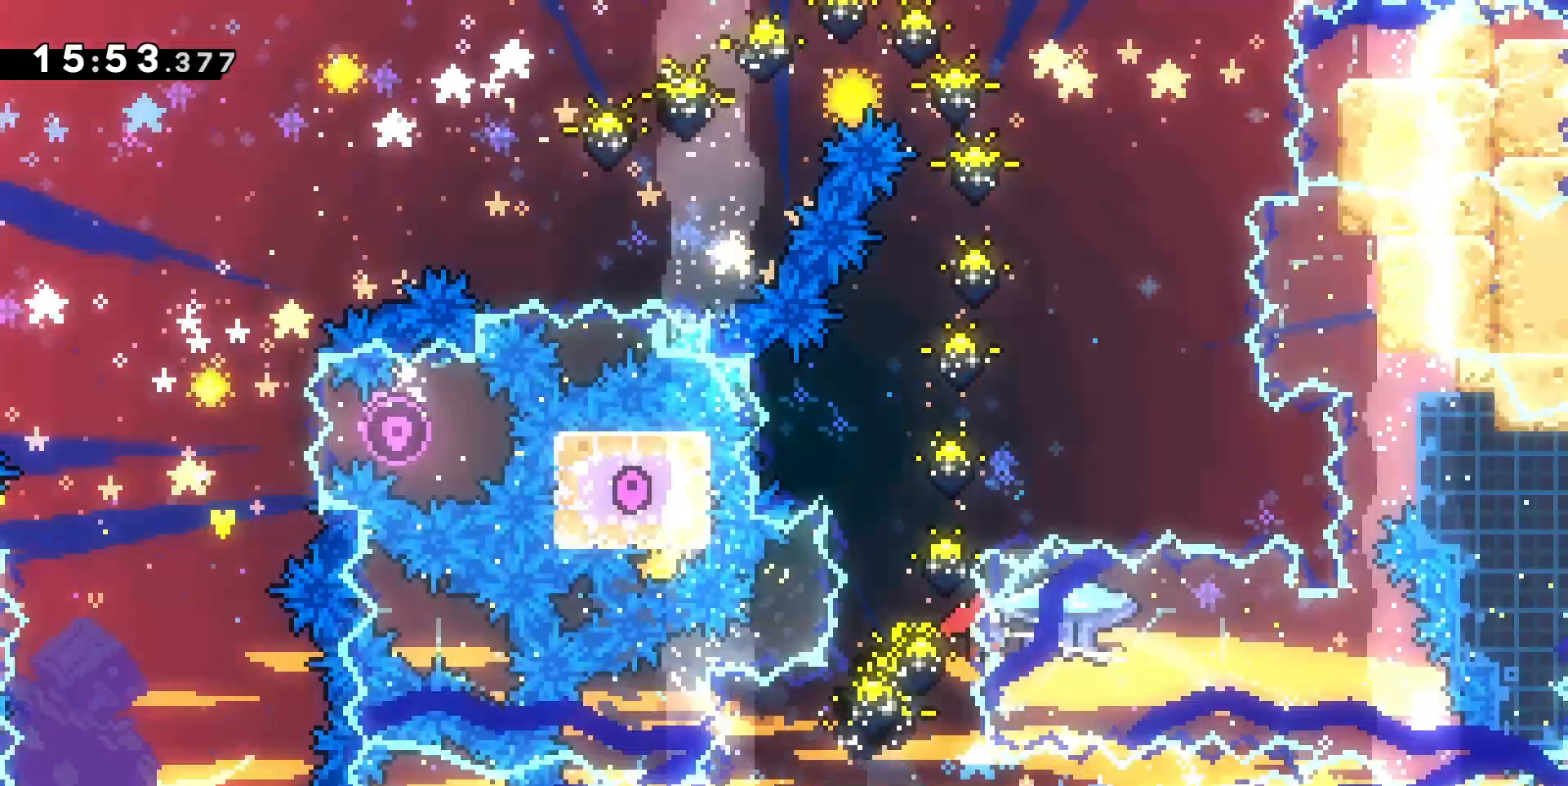
{"keys": ["d", "grab", "z"], "events": [[67, "z", "down"], [100, "d", "up"], [100, "dash", "down"], [267, "grab", "down"], [300, "d", "down"], [300, "dash", "up"]]}
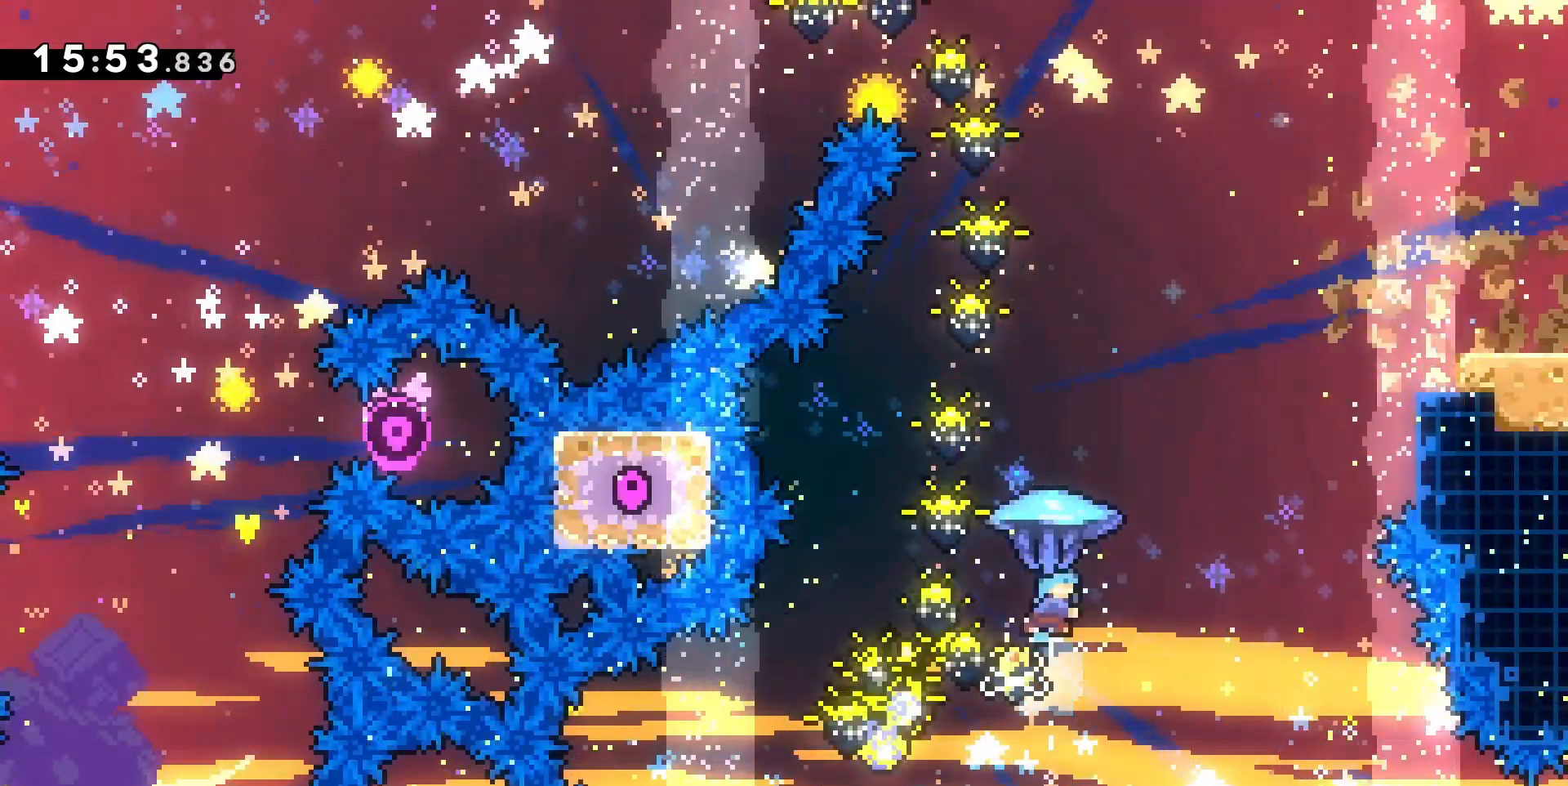
{"keys": ["d", "grab", "s"], "events": [[400, "z", "up"], [500, "s", "down"]]}
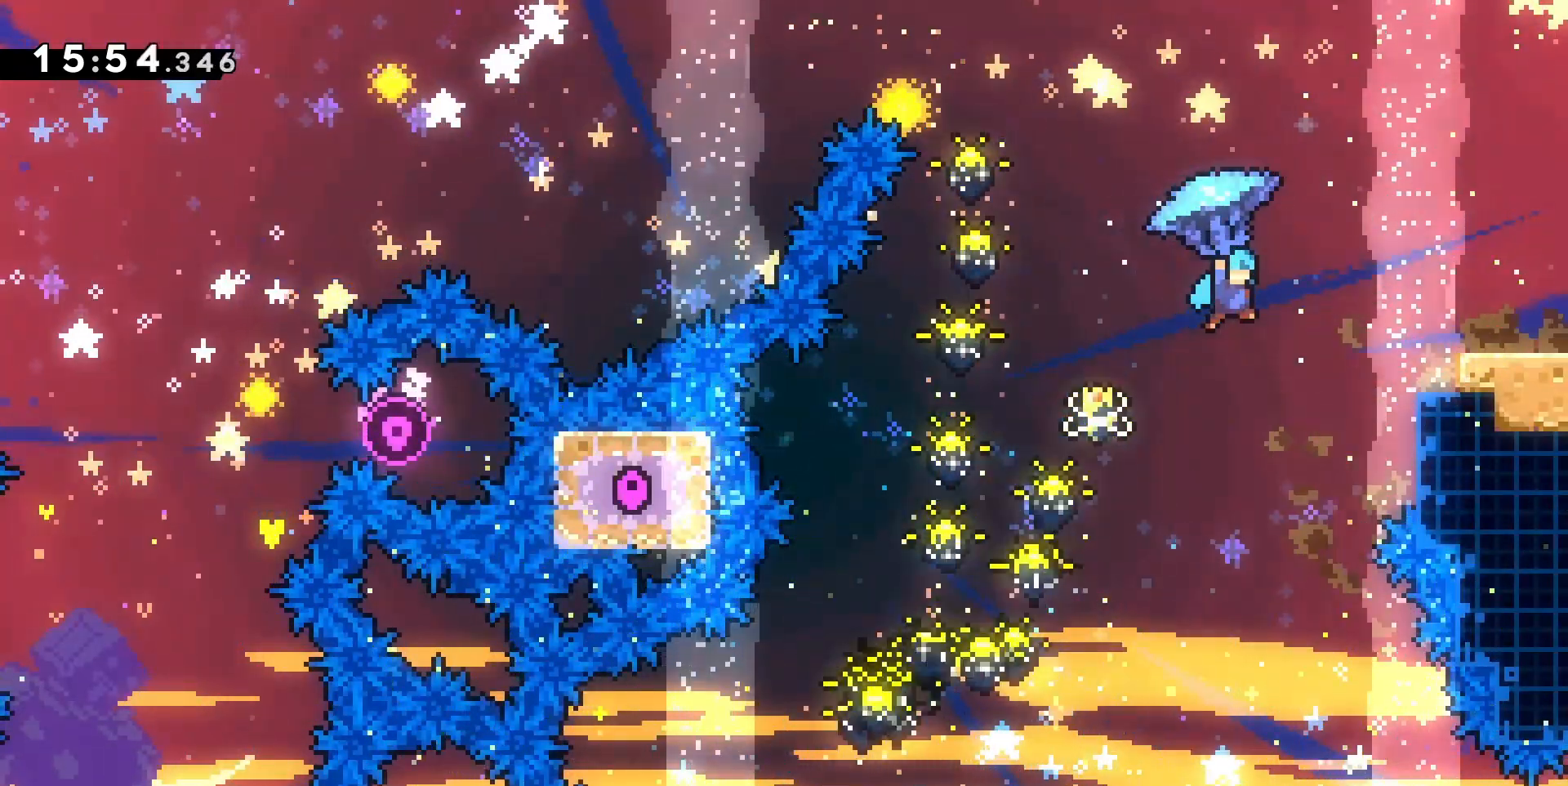
{"keys": ["d", "grab", "jump"], "events": [[33, "grab", "up"], [133, "s", "up"], [233, "grab", "down"], [367, "jump", "down"]]}
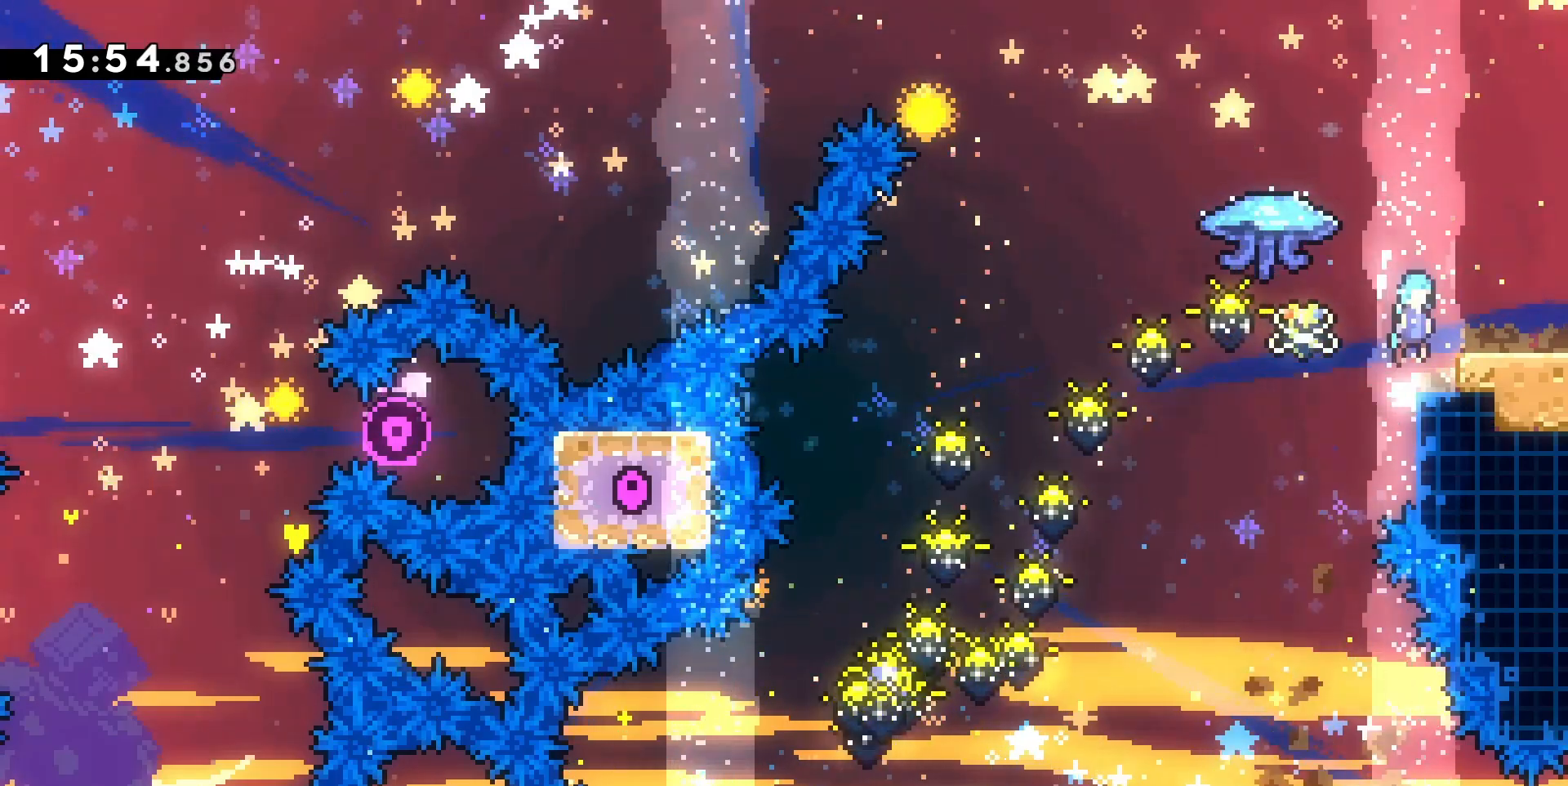
{"keys": ["d", "jump"], "events": [[267, "grab", "up"]]}
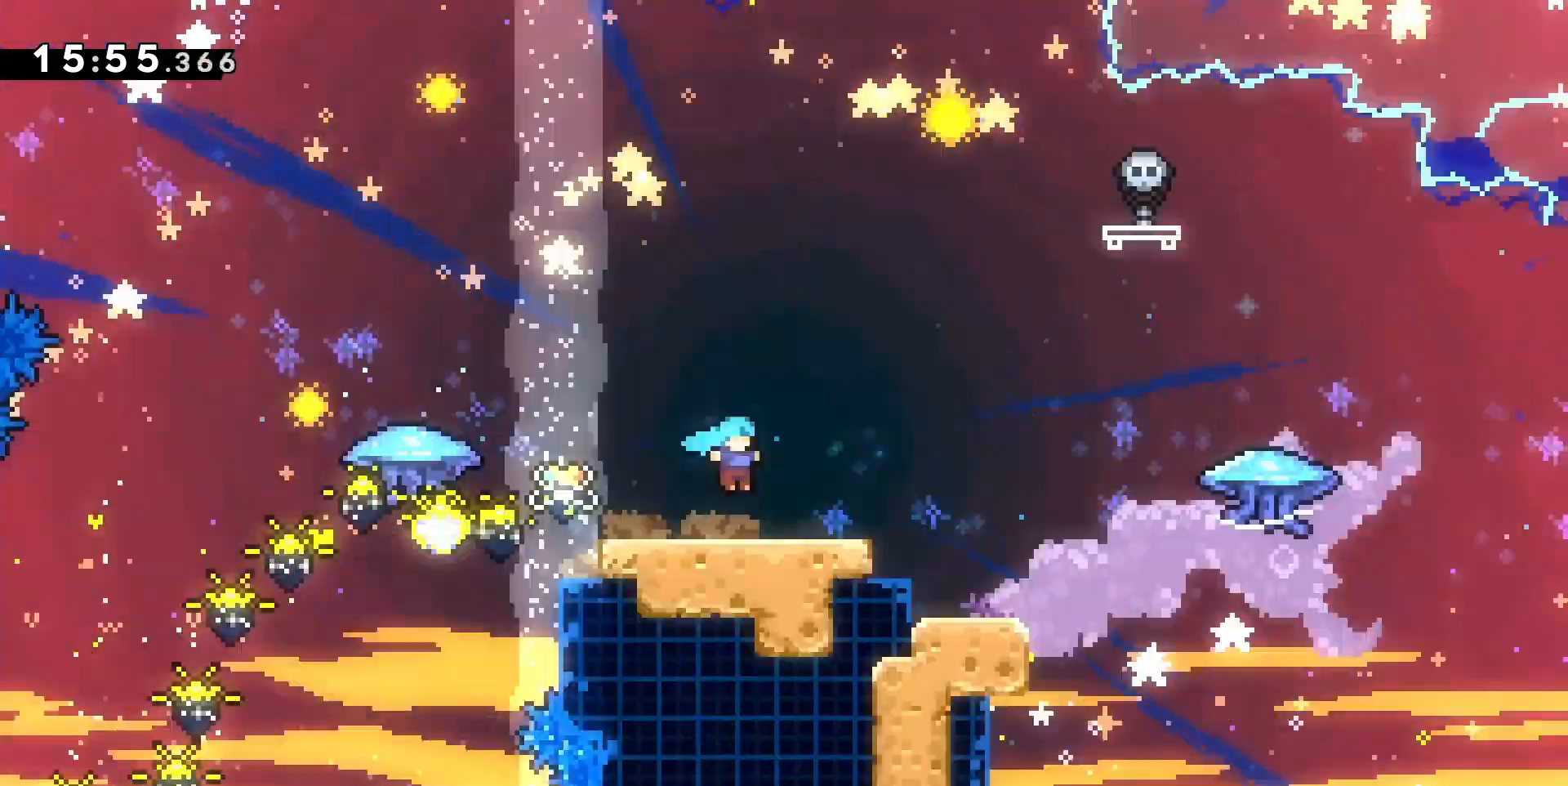
{"keys": [], "events": [[233, "jump", "up"], [500, "d", "up"]]}
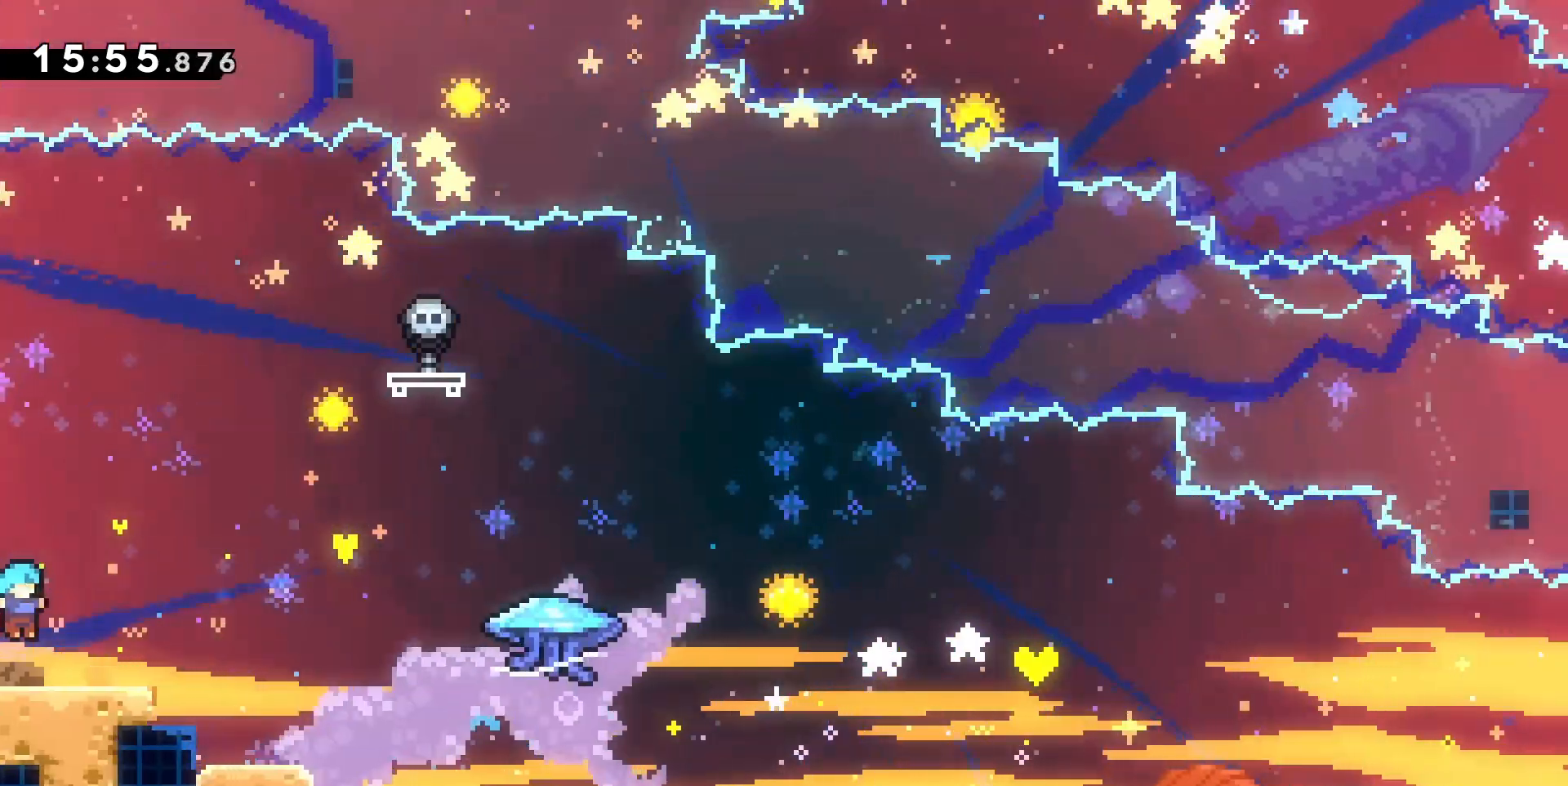
{"keys": ["d", "jump"], "events": [[67, "d", "down"], [133, "jump", "down"]]}
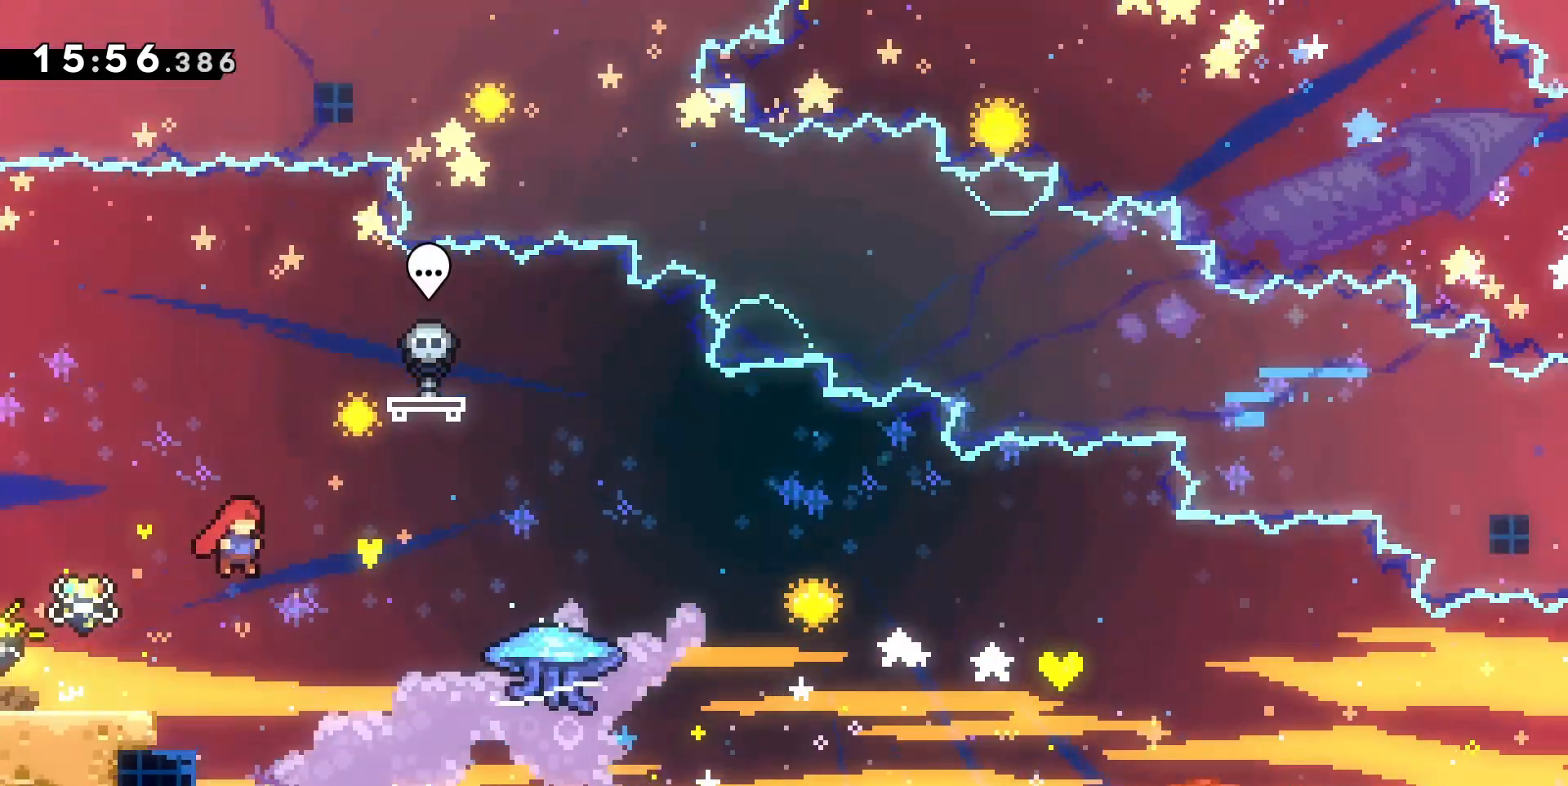
{"keys": ["d", "grab", "jump"], "events": [[67, "jump", "up"], [100, "d", "up"], [267, "q", "down"], [267, "s", "down"], [300, "dash", "down"], [400, "dash", "up"], [400, "s", "up"], [433, "d", "down"], [433, "grab", "down"], [433, "q", "up"], [500, "jump", "down"]]}
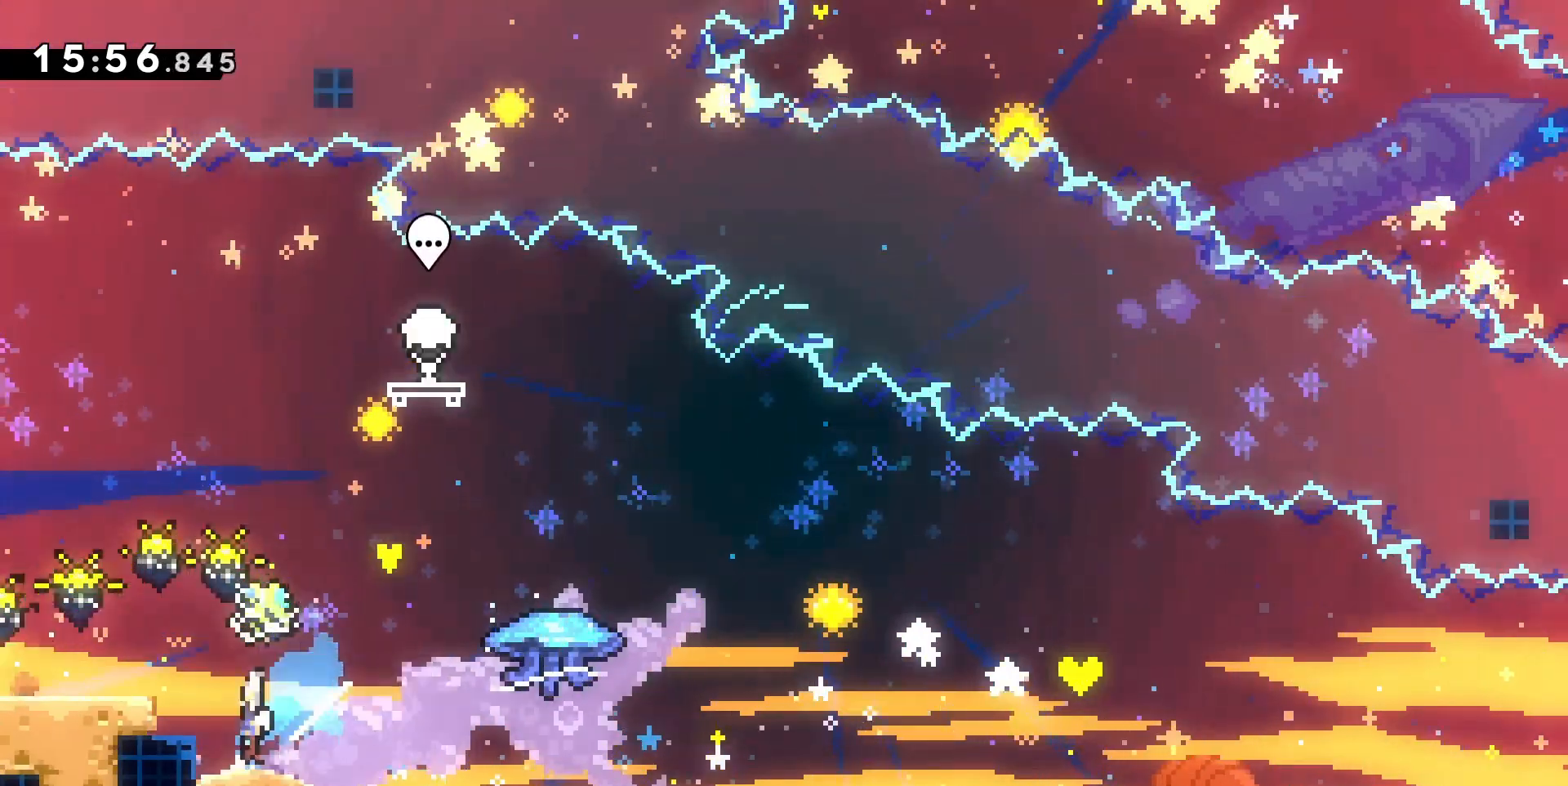
{"keys": ["d", "grab", "jump", "z"], "events": [[100, "z", "down"]]}
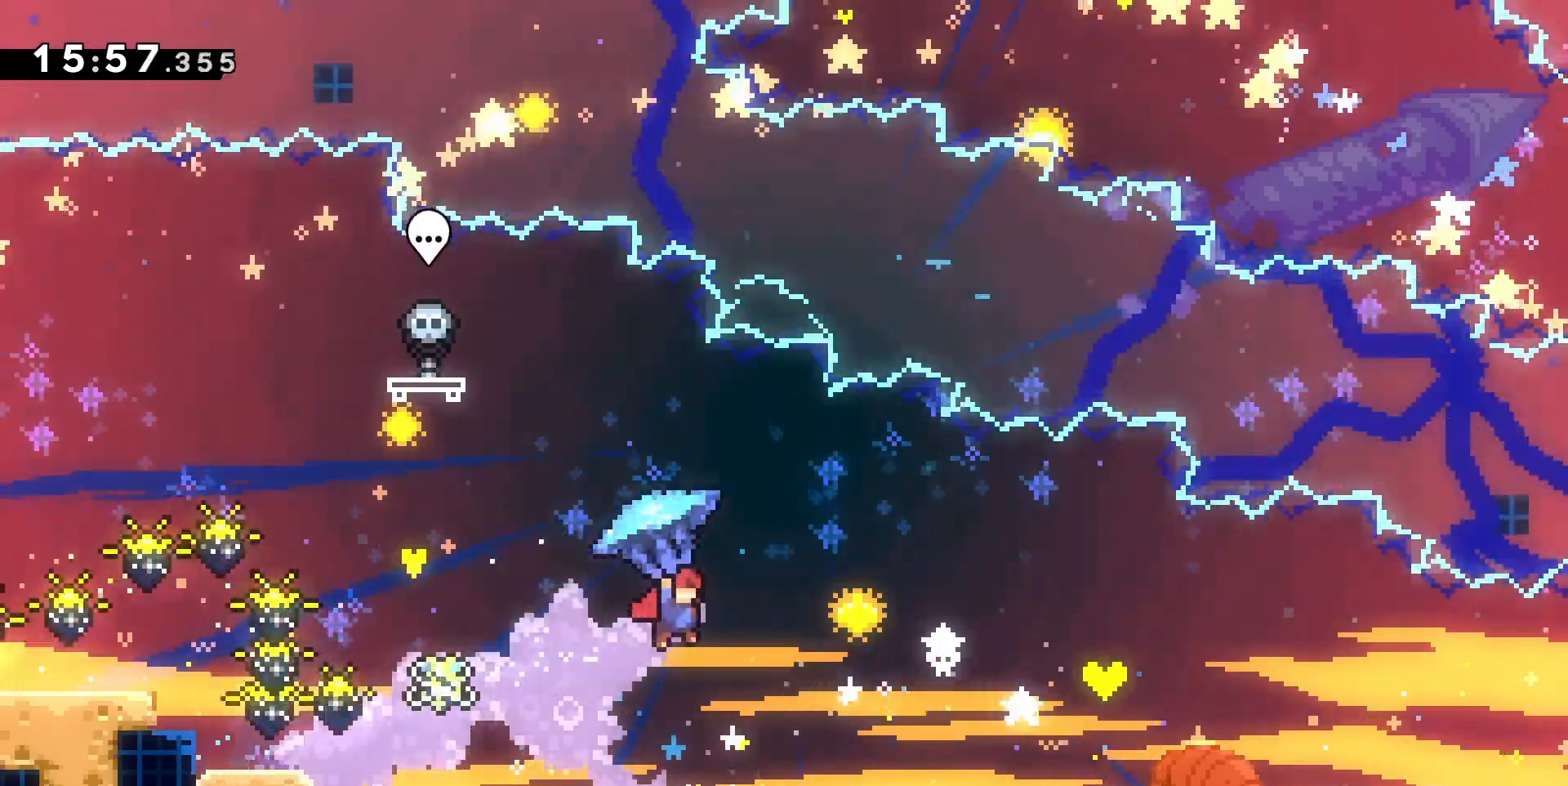
{"keys": ["d", "grab", "jump", "z"], "events": []}
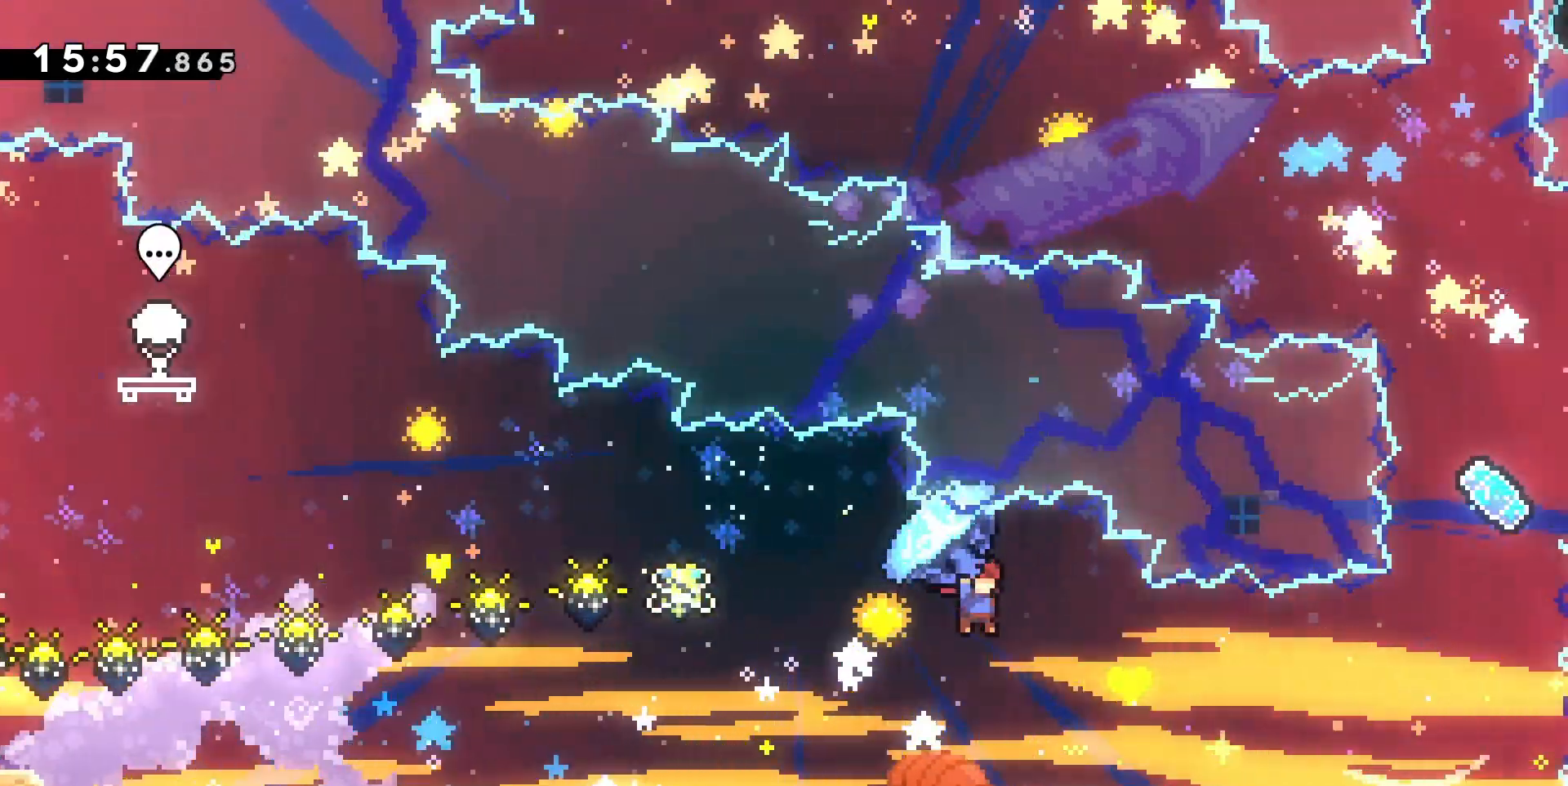
{"keys": ["jump", "s"], "events": [[367, "z", "up"], [433, "d", "up"], [433, "s", "down"], [500, "grab", "up"]]}
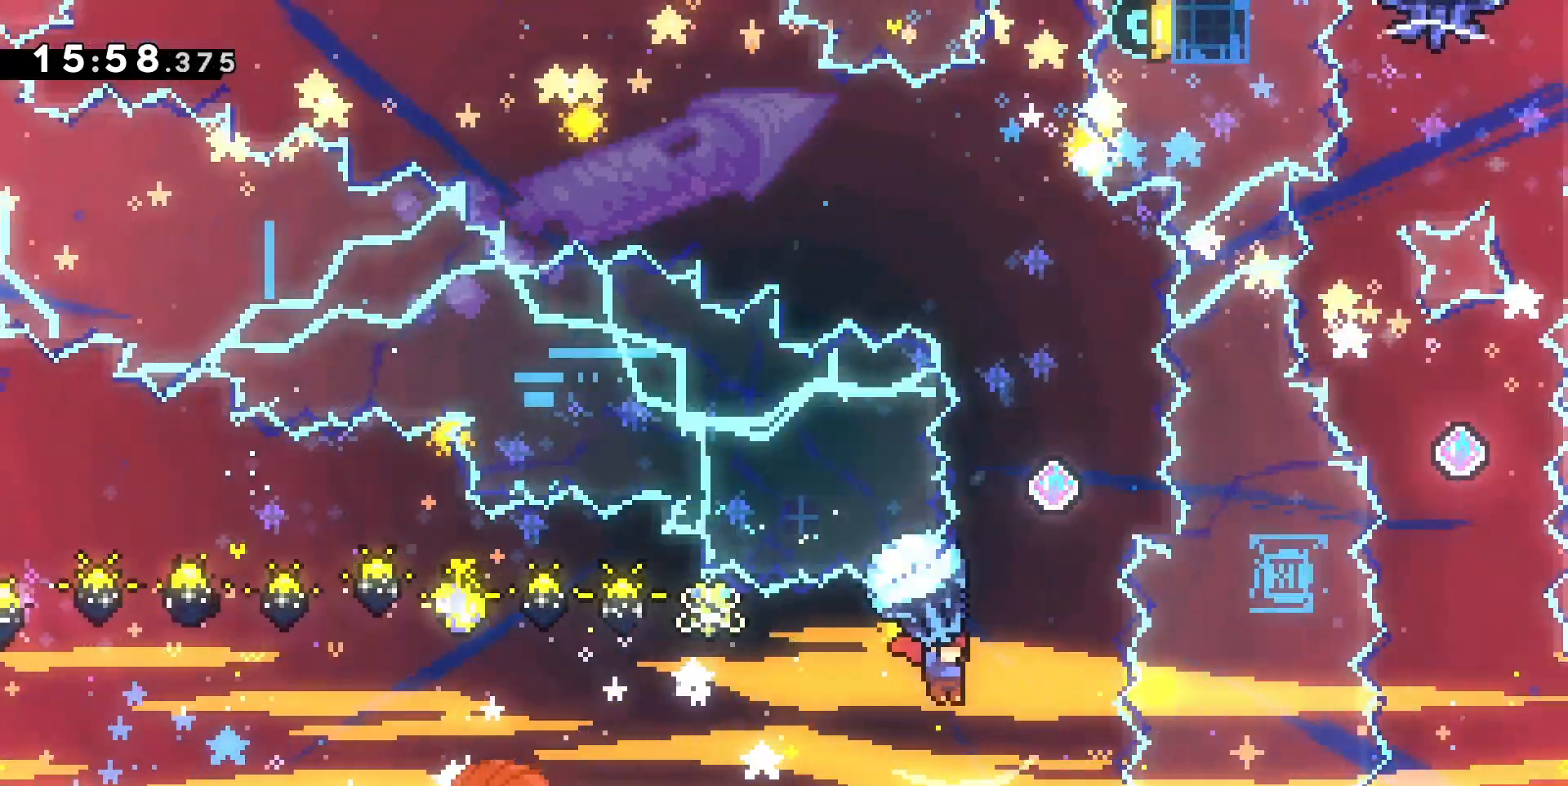
{"keys": ["d", "grab"], "events": [[67, "jump", "up"], [67, "s", "up"], [167, "z", "down"], [233, "dash", "down"], [333, "dash", "up"], [333, "grab", "down"], [367, "z", "up"], [500, "d", "down"]]}
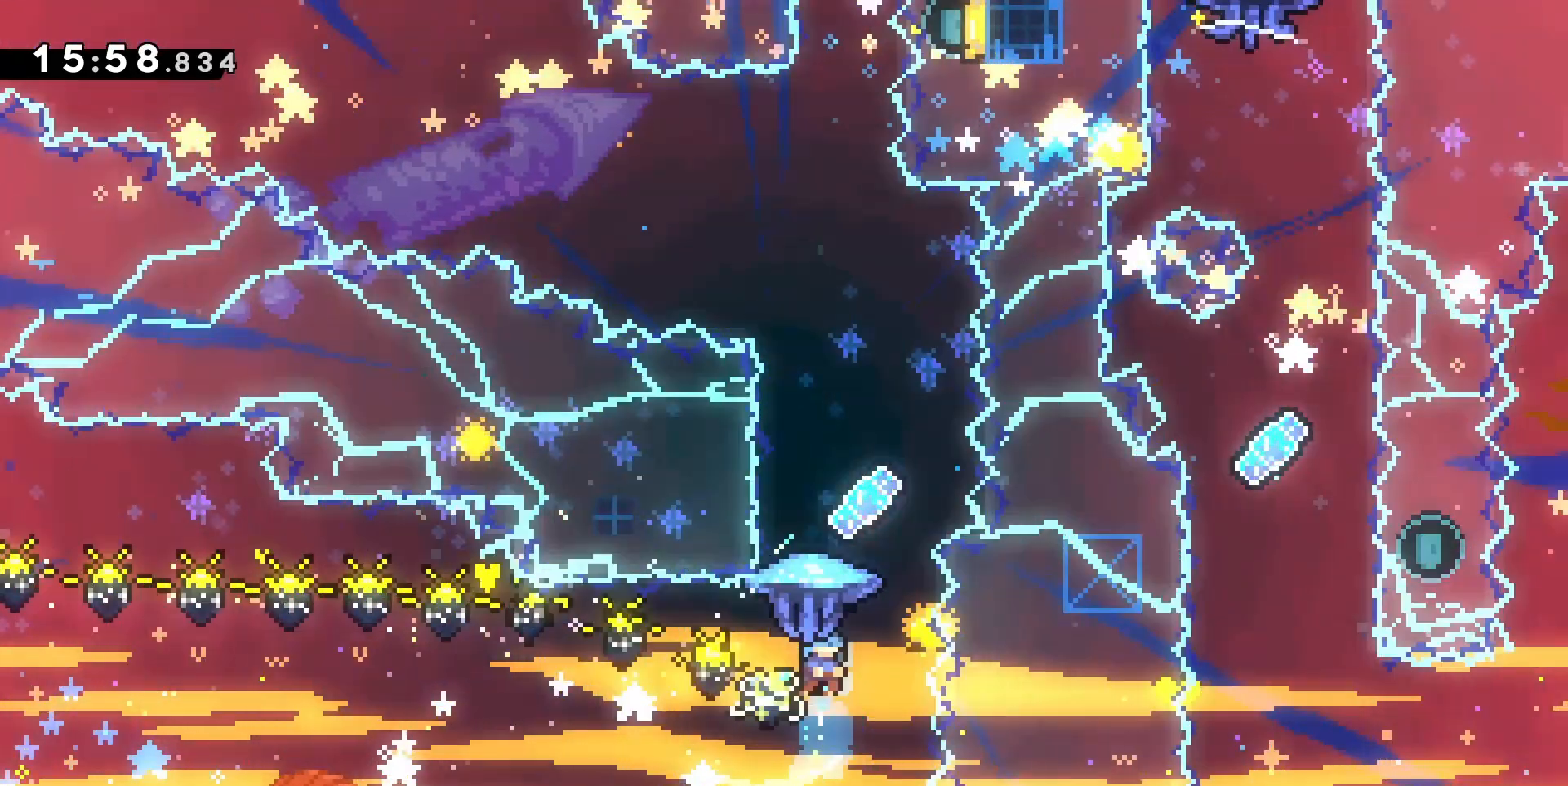
{"keys": ["grab"], "events": [[200, "d", "up"]]}
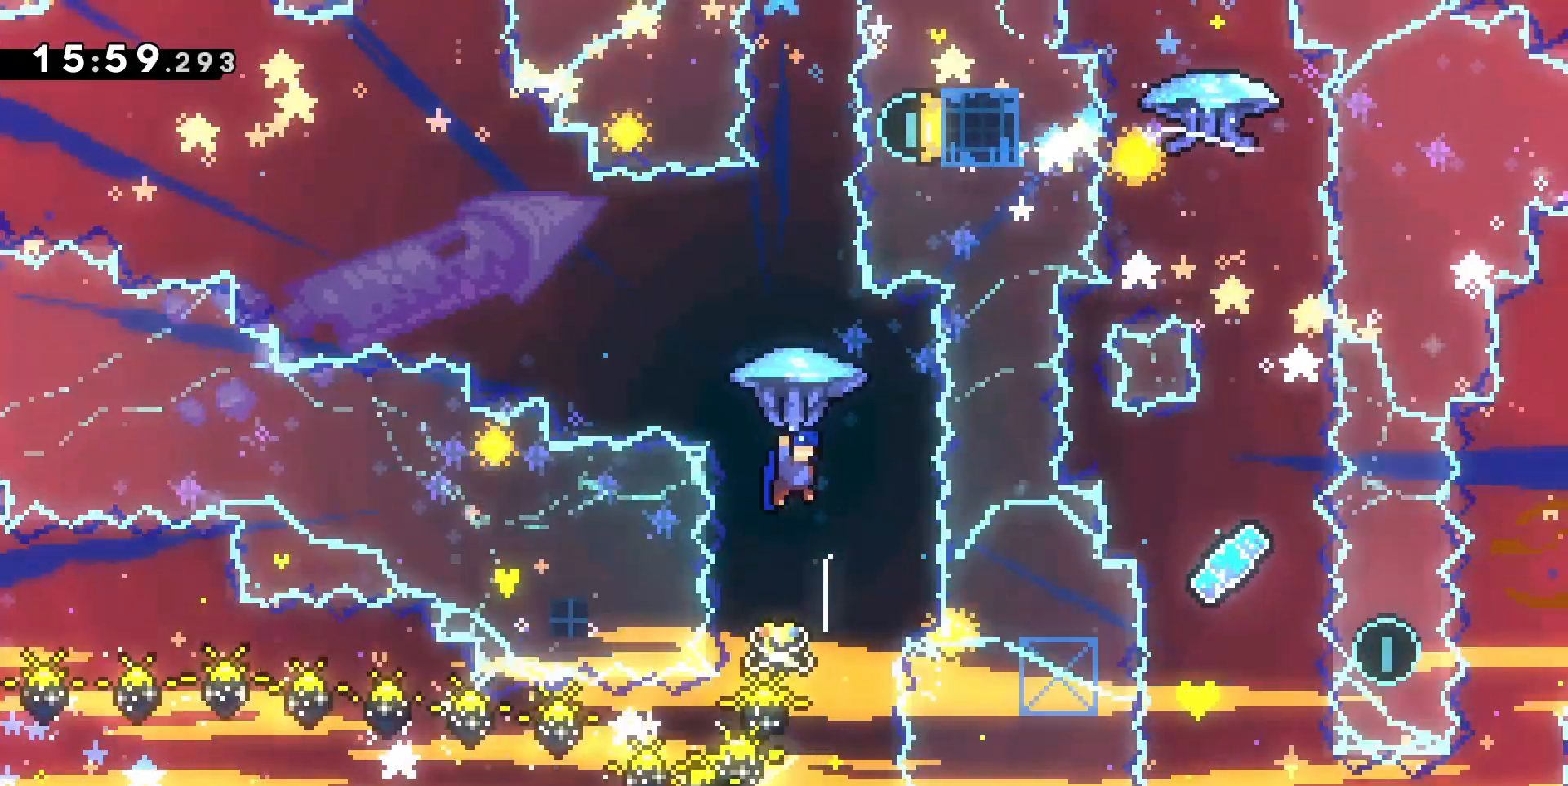
{"keys": ["grab"], "events": [[33, "s", "down"], [133, "grab", "up"], [167, "s", "up"], [267, "z", "down"], [300, "dash", "down"], [400, "grab", "down"], [433, "dash", "up"], [500, "z", "up"]]}
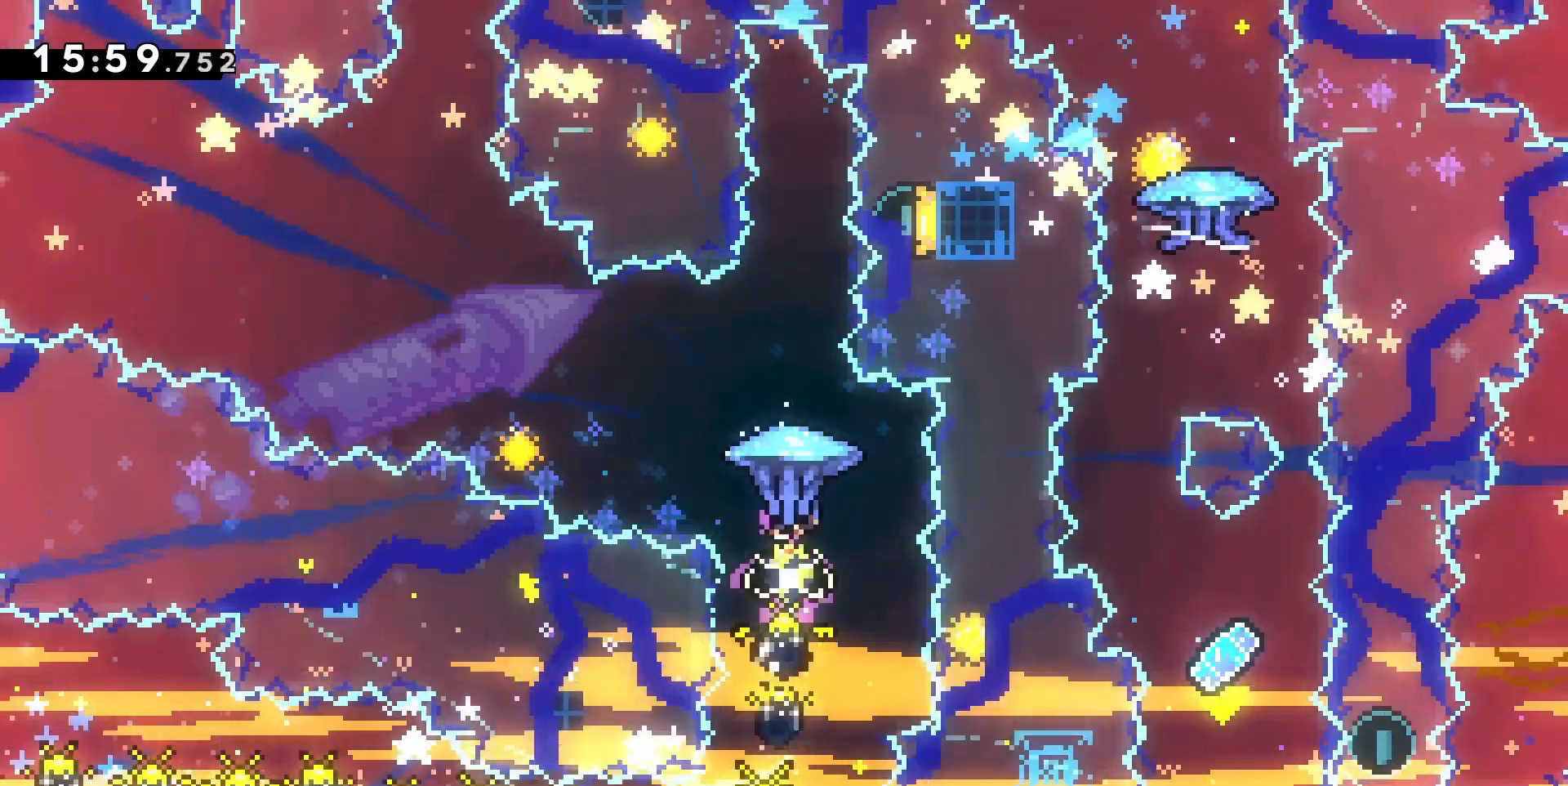
{"keys": ["grab", "z"], "events": [[133, "z", "down"]]}
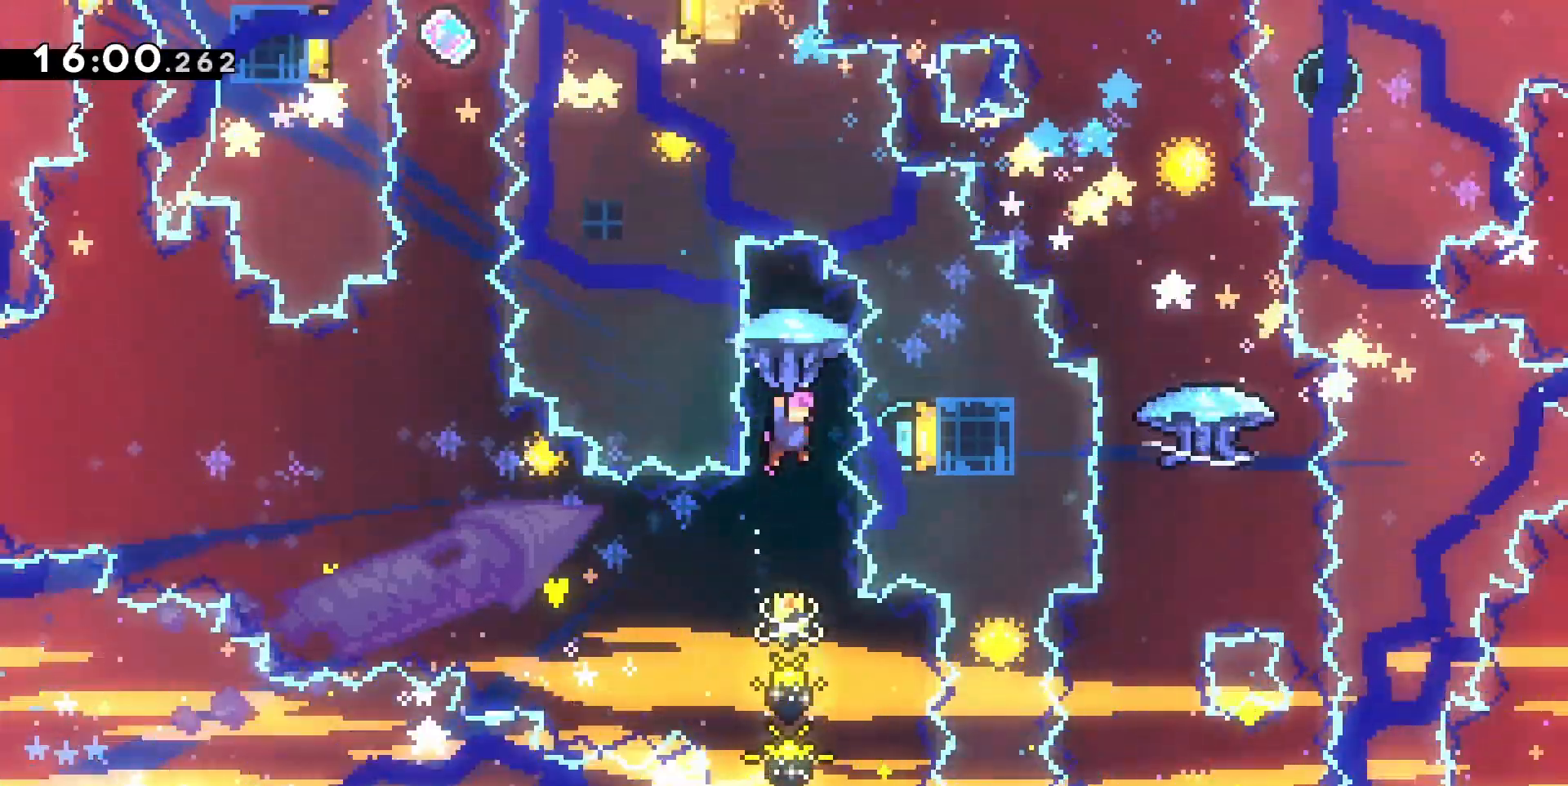
{"keys": ["grab", "z"], "events": []}
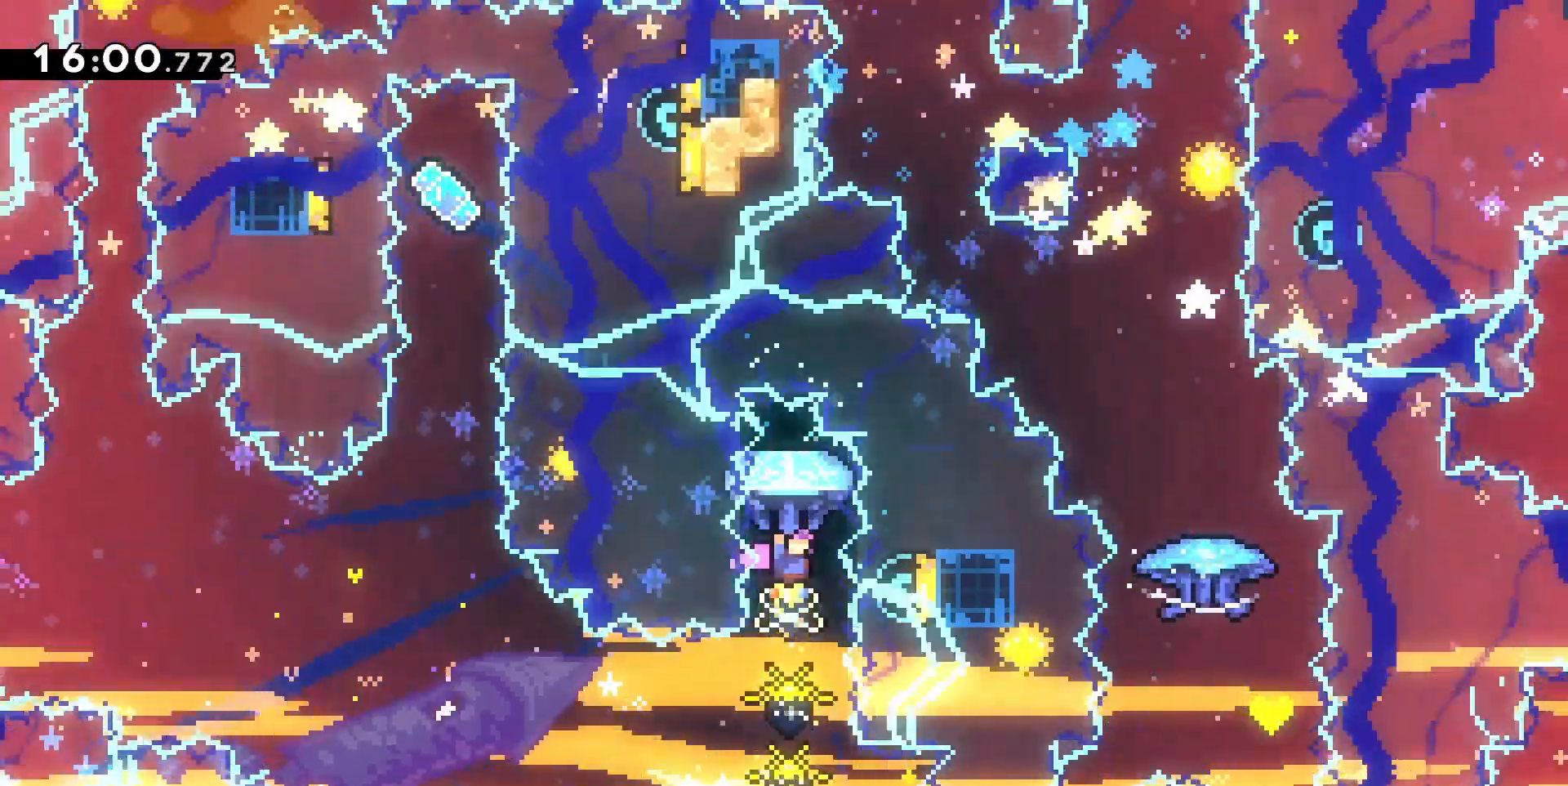
{"keys": ["grab", "z"], "events": []}
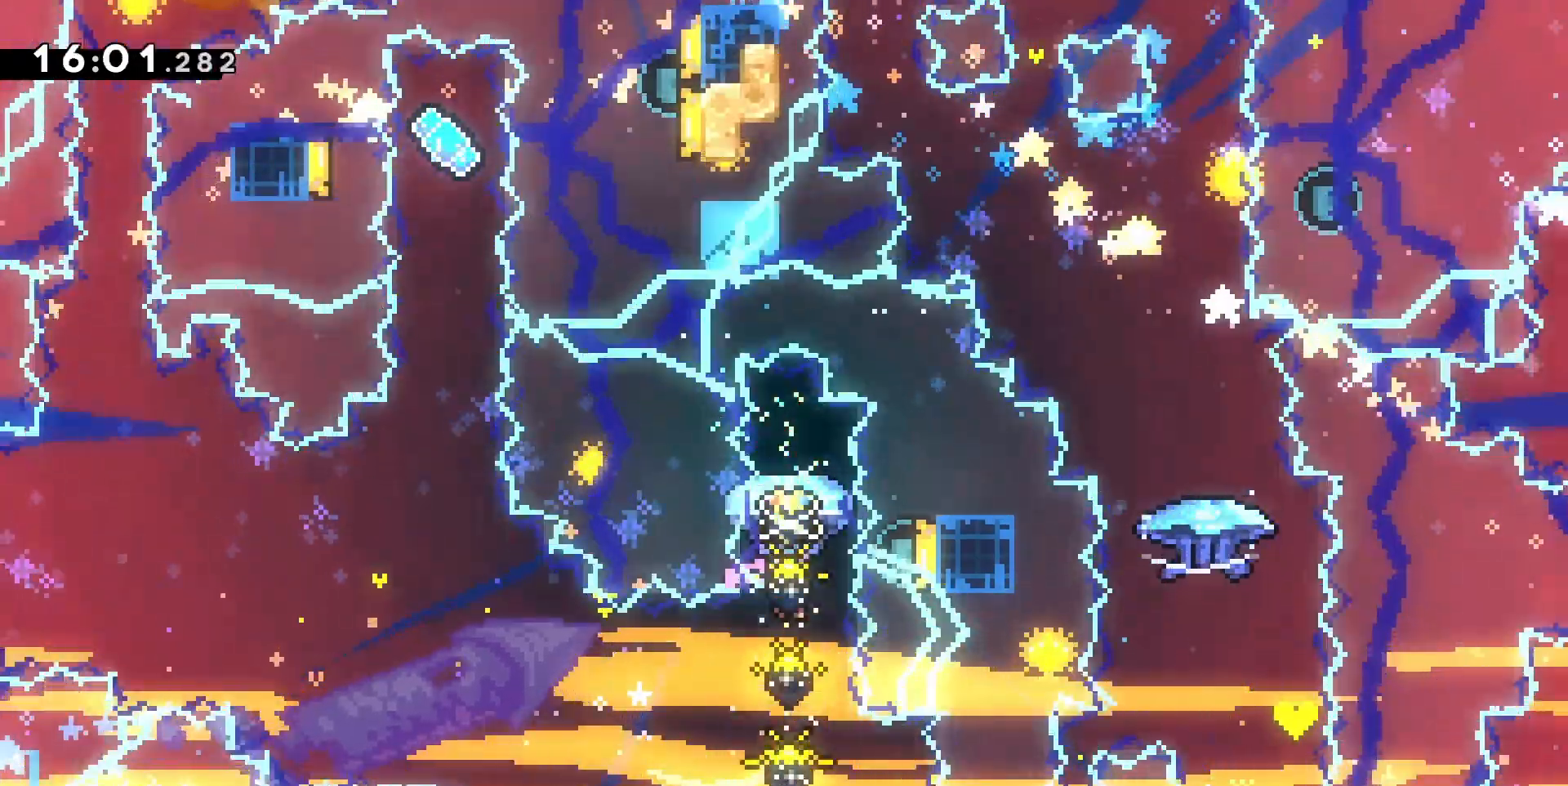
{"keys": ["q", "z"], "events": [[267, "grab", "up"], [267, "z", "up"], [400, "q", "down"], [500, "z", "down"]]}
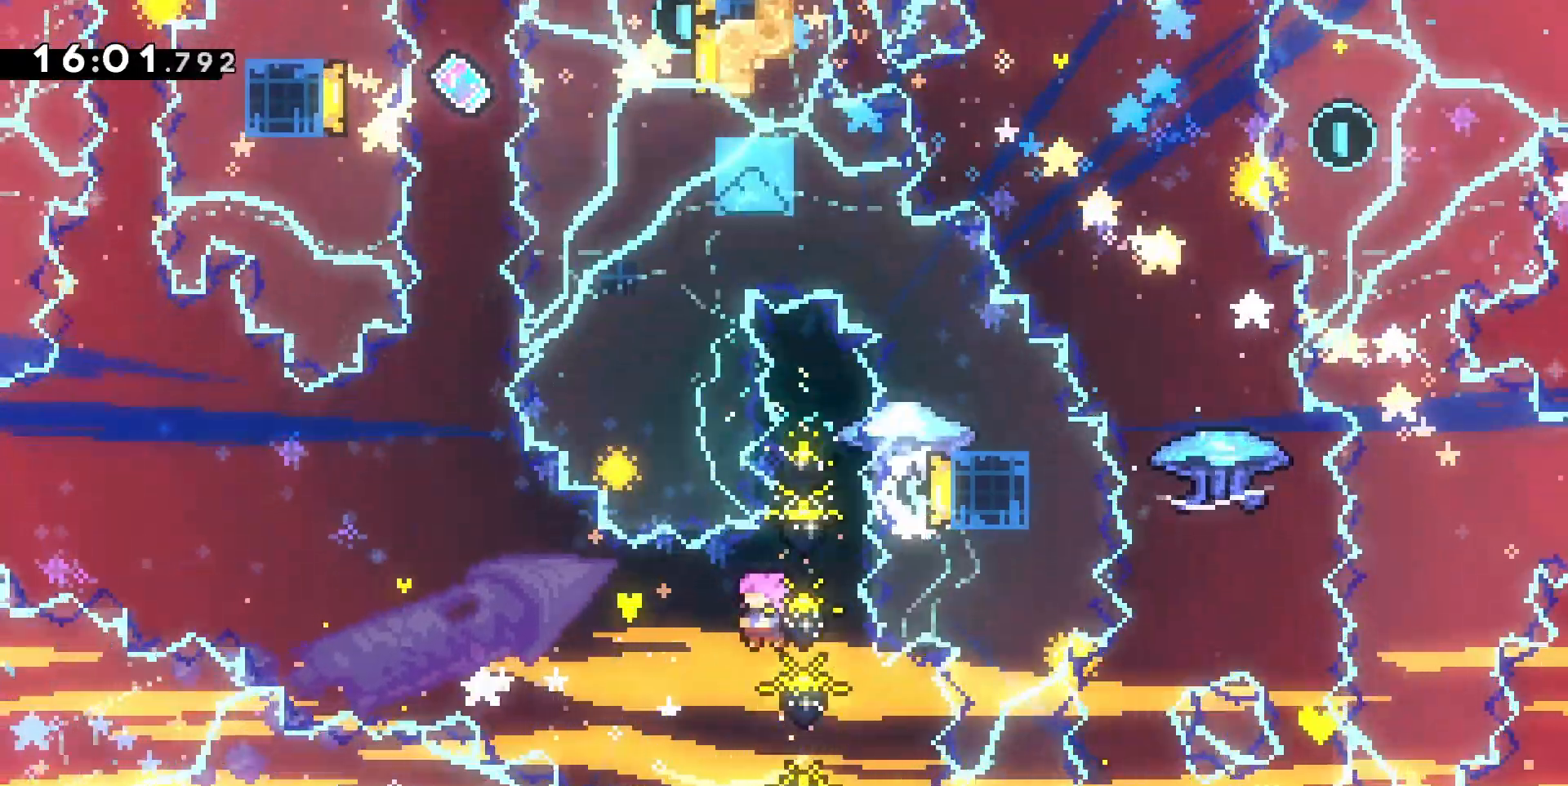
{"keys": ["q", "z"], "events": [[100, "dash", "down"], [233, "dash", "up"]]}
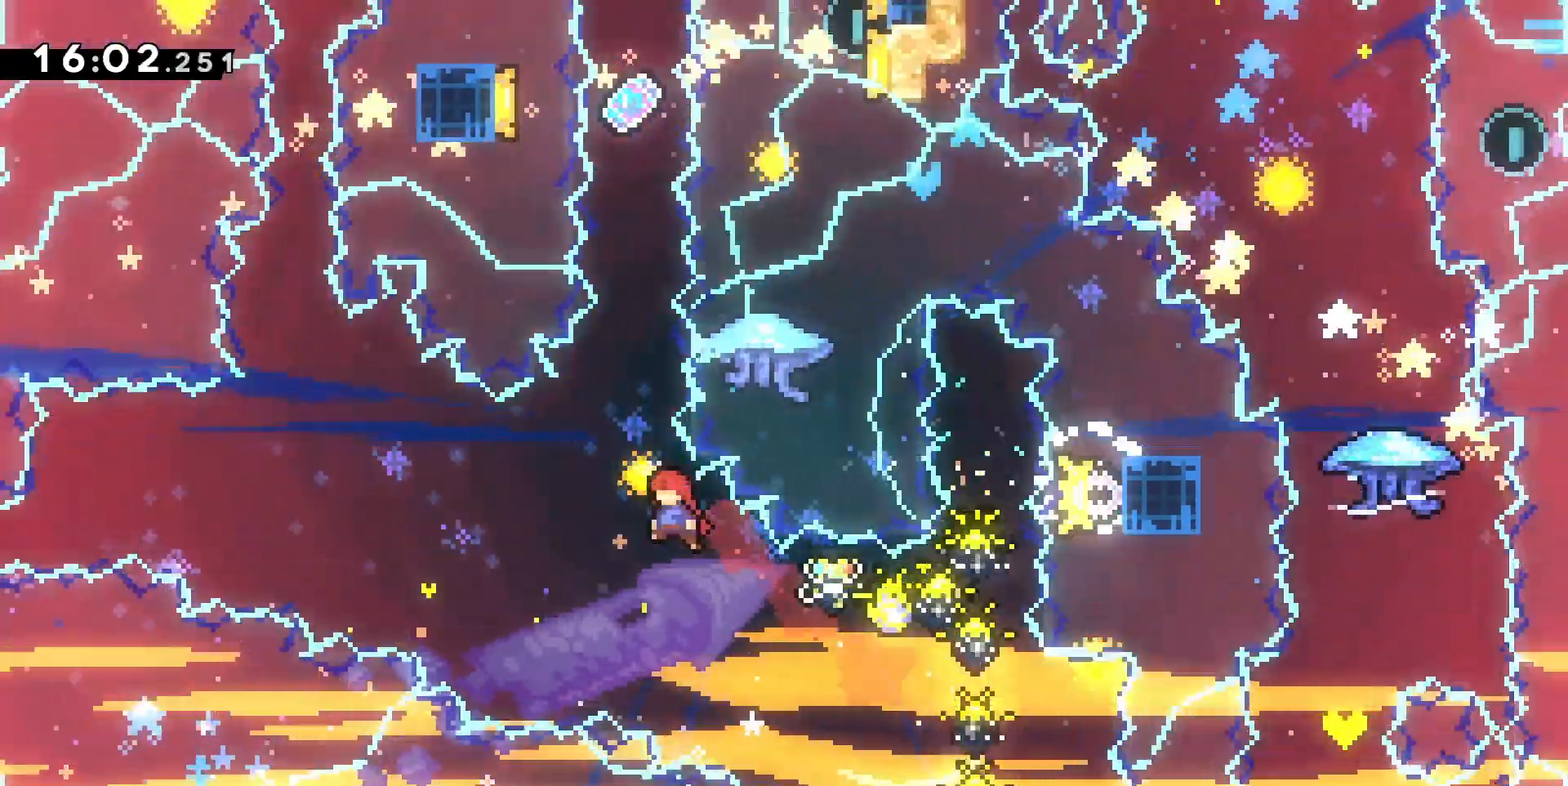
{"keys": ["grab", "z"], "events": [[100, "dash", "down"], [100, "q", "up"], [200, "grab", "down"], [267, "dash", "up"]]}
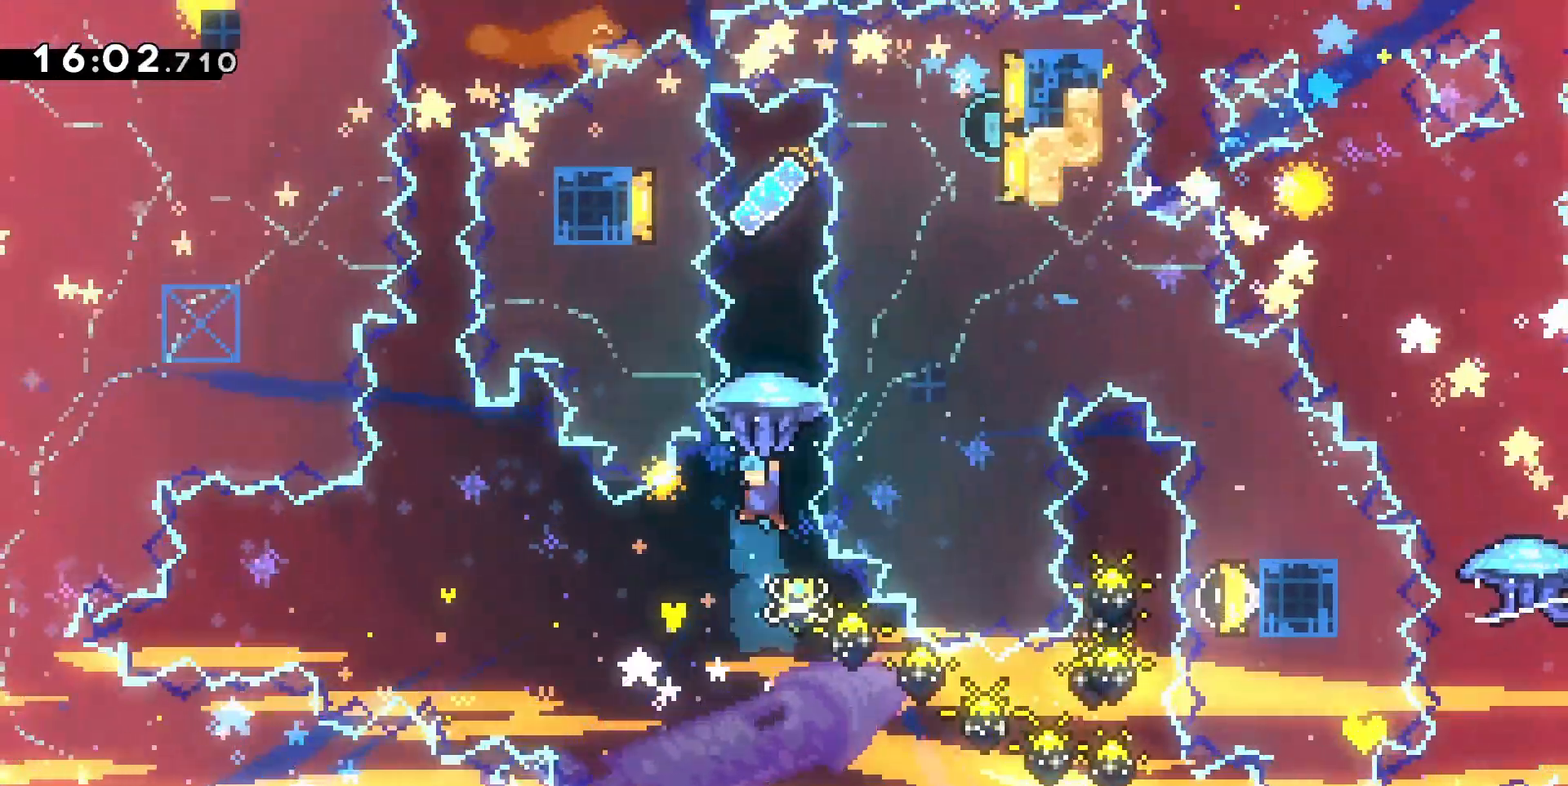
{"keys": ["grab", "z"], "events": []}
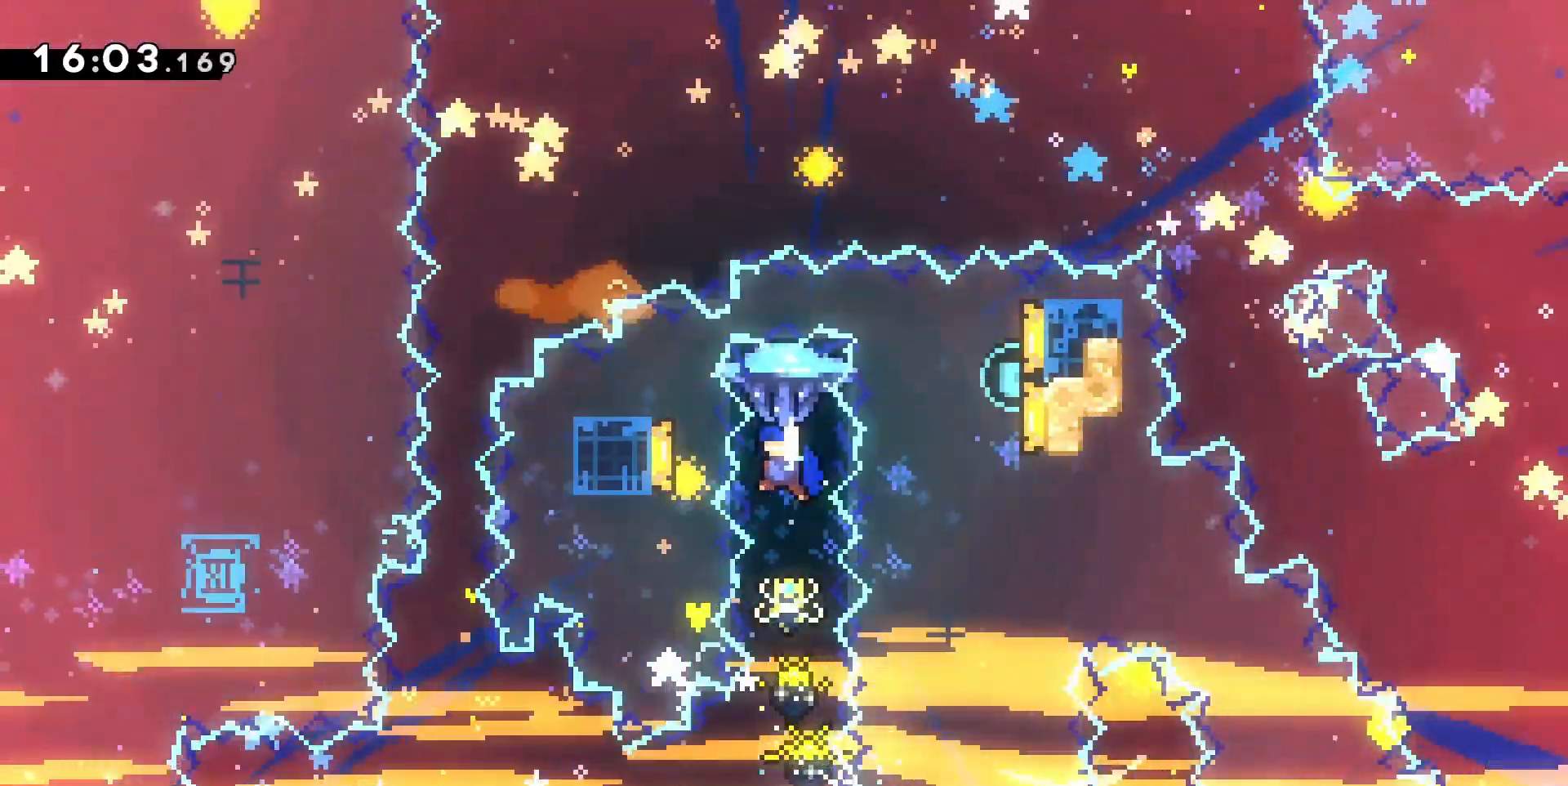
{"keys": ["grab", "z"], "events": []}
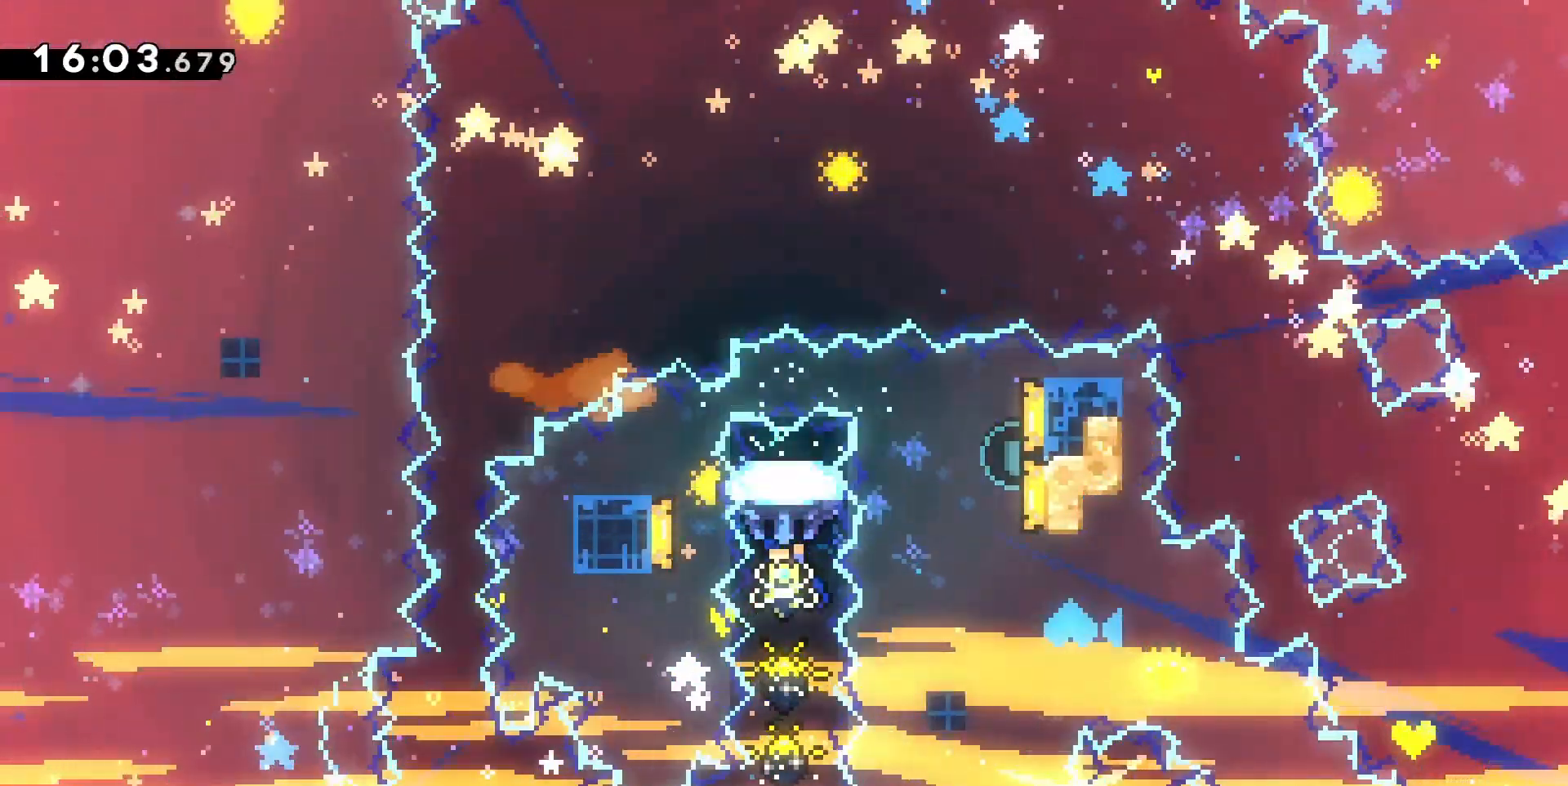
{"keys": [], "events": [[433, "grab", "up"], [433, "z", "up"]]}
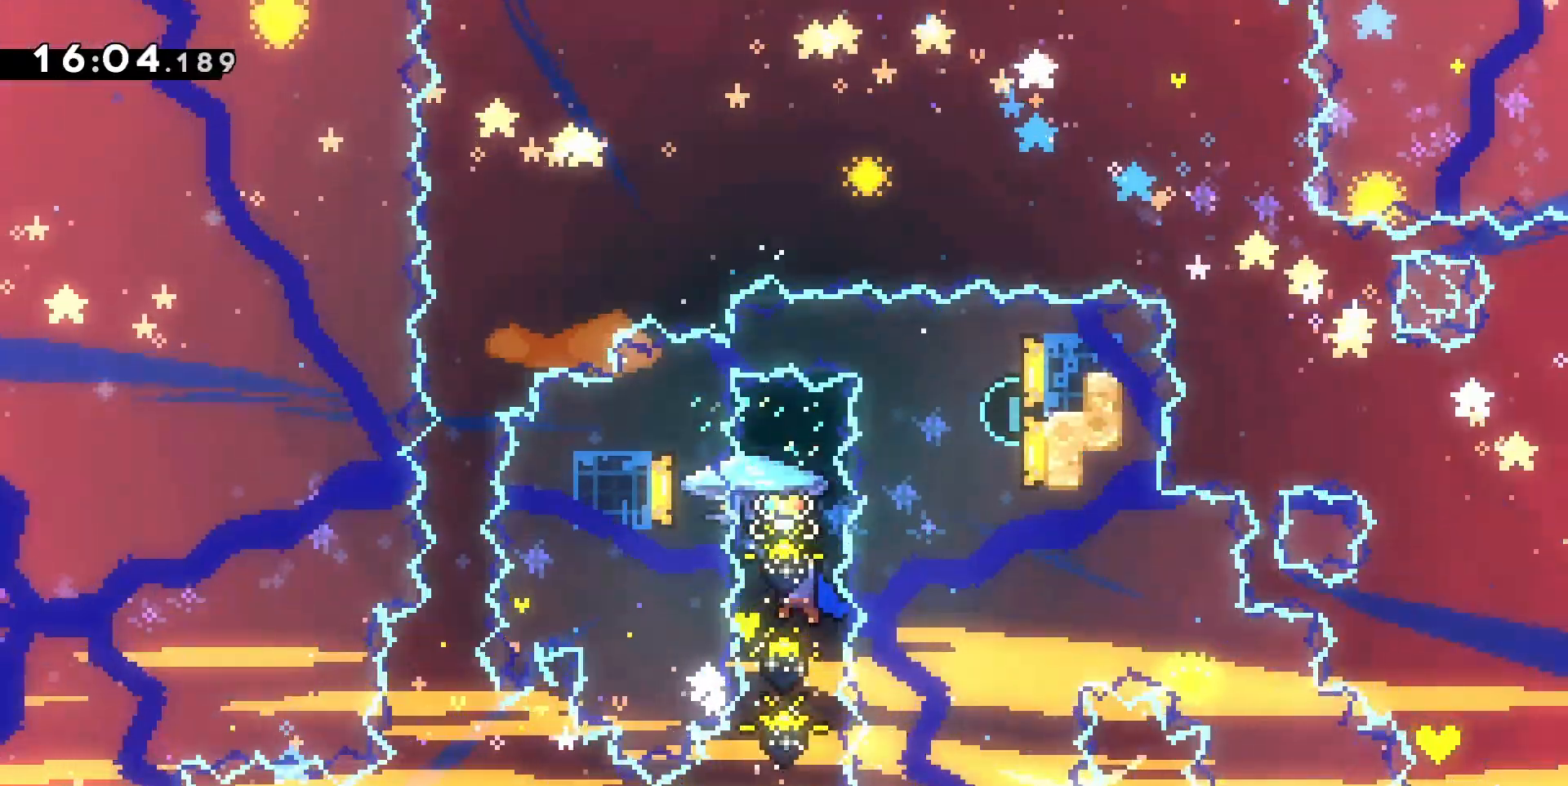
{"keys": ["dash", "q", "z"], "events": [[167, "q", "down"], [467, "z", "down"], [500, "dash", "down"]]}
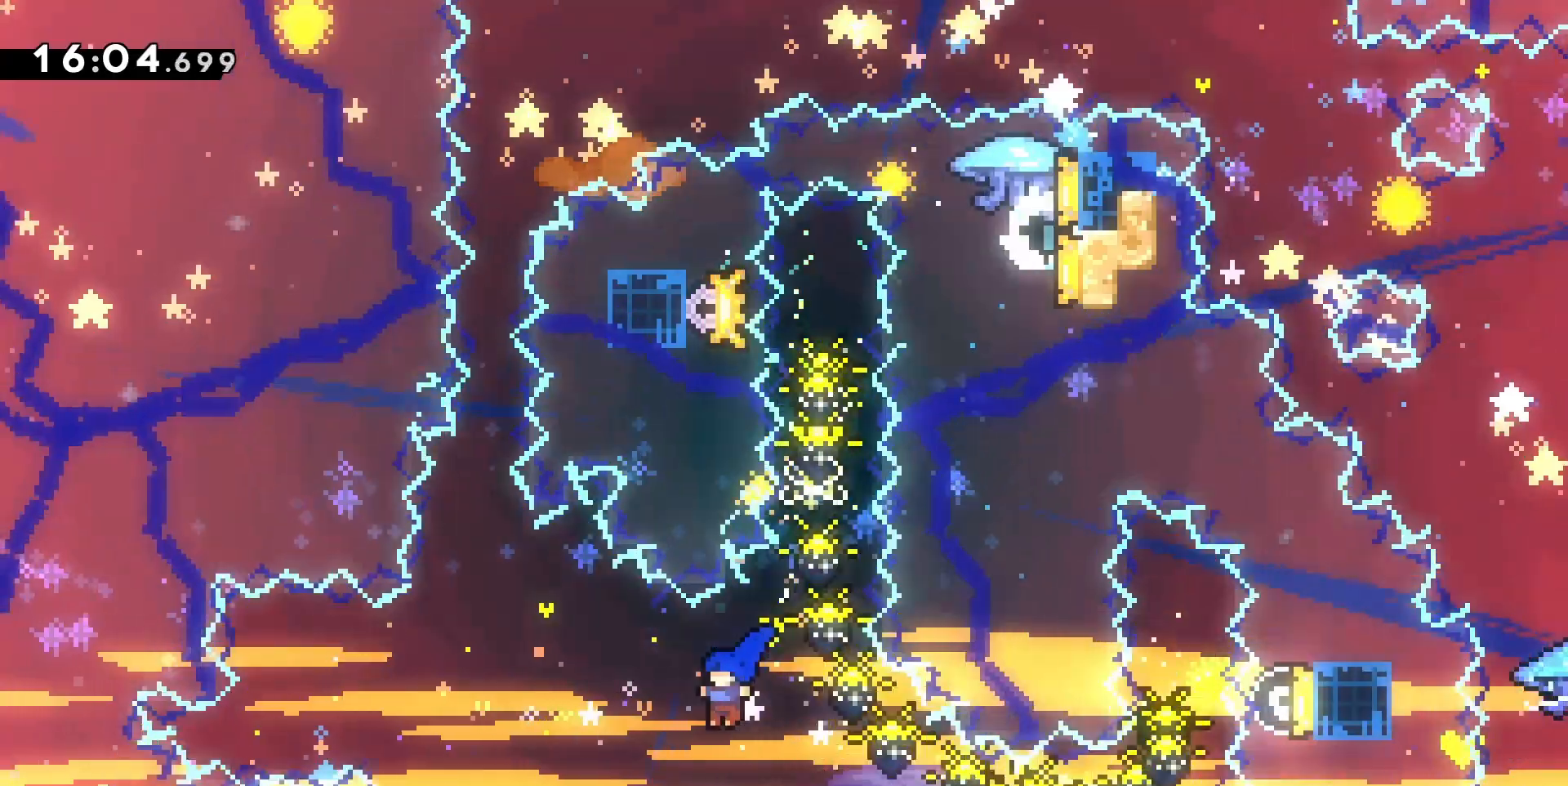
{"keys": ["dash", "z"], "events": [[167, "dash", "up"], [367, "q", "up"], [433, "dash", "down"]]}
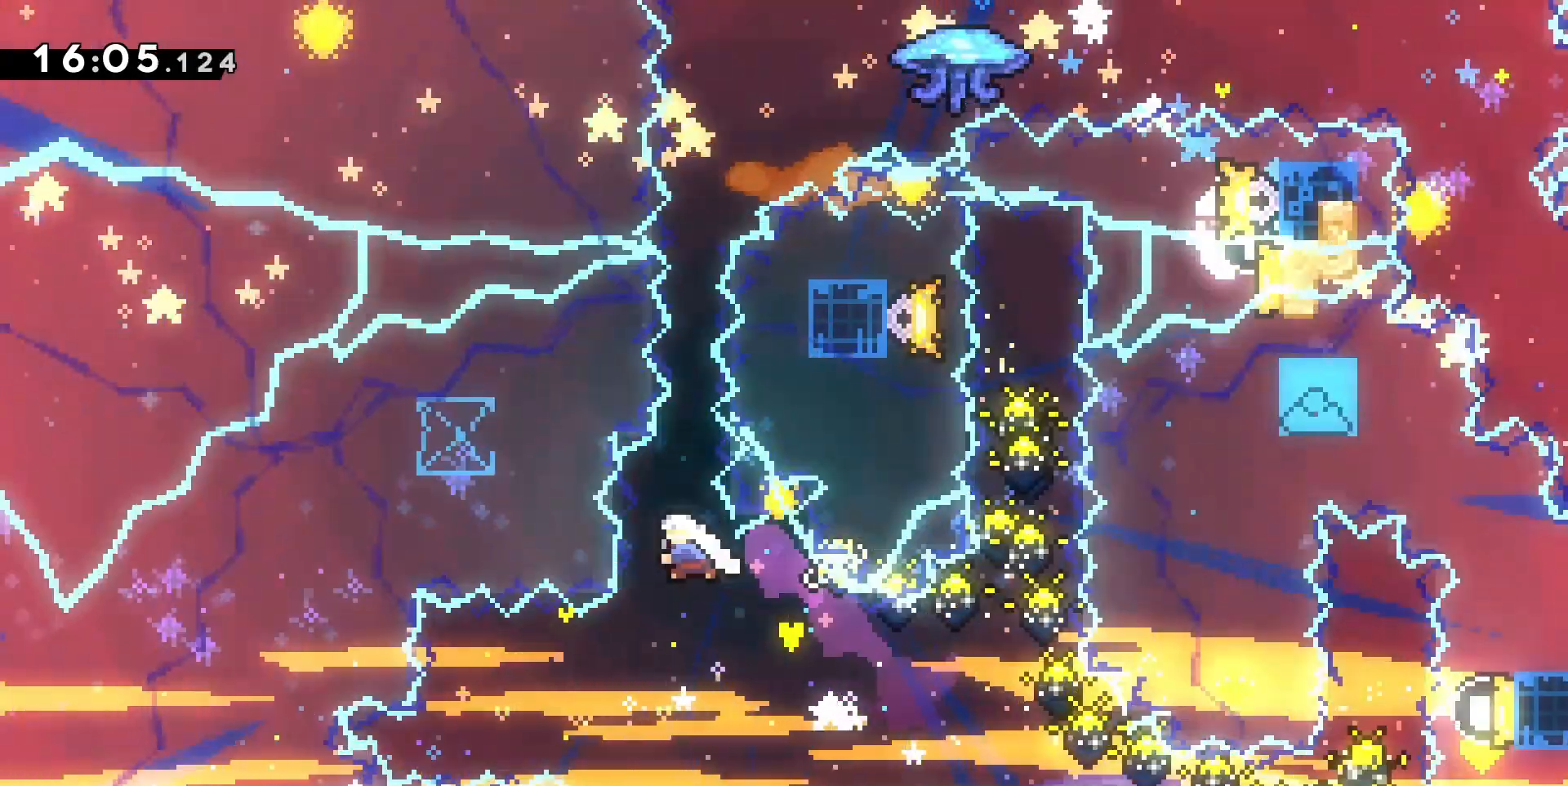
{"keys": ["d", "grab", "z"], "events": [[67, "dash", "up"], [167, "dash", "down"], [300, "grab", "down"], [333, "dash", "up"], [433, "d", "down"]]}
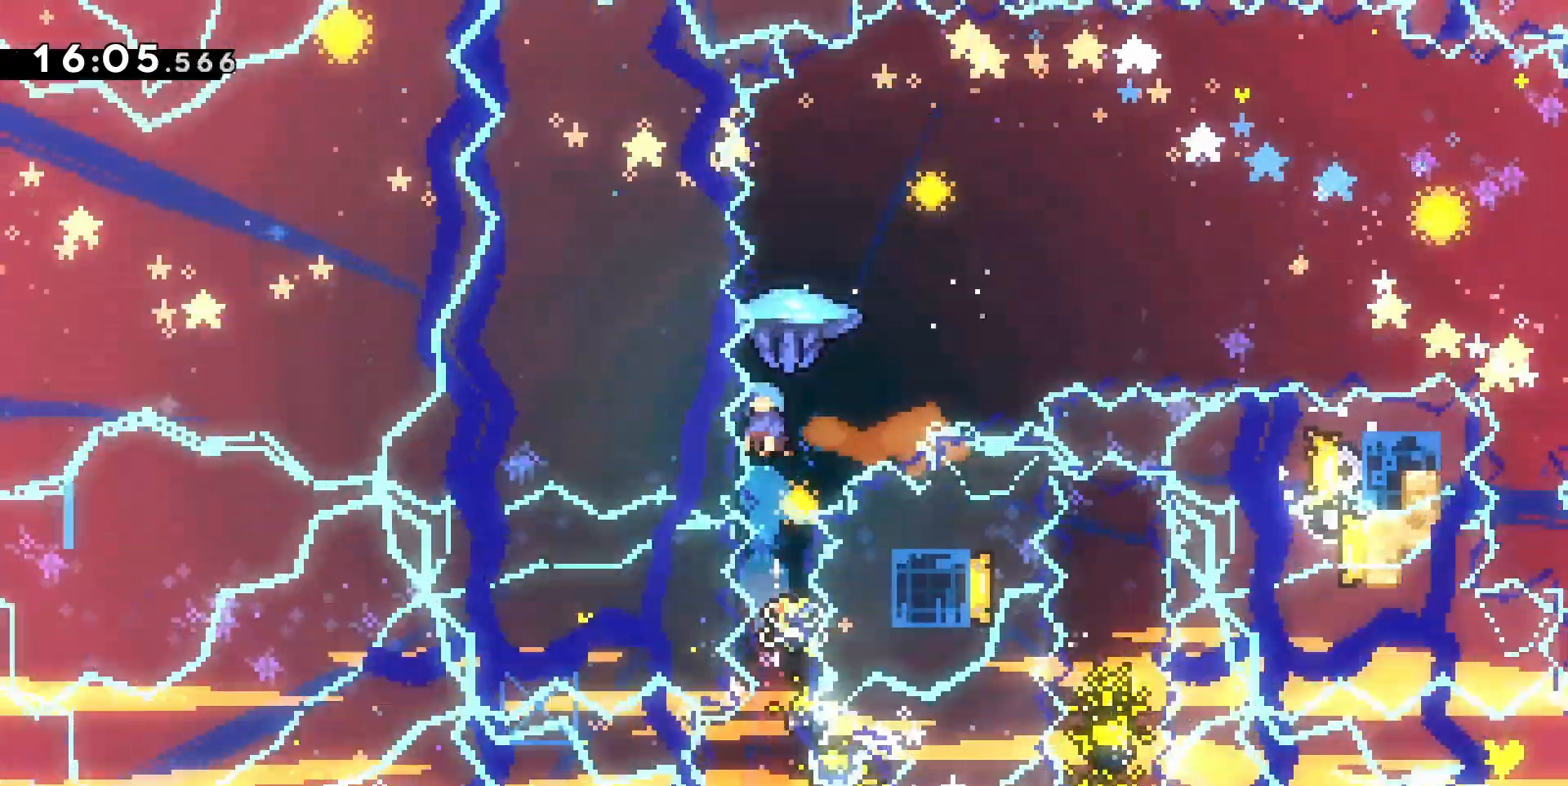
{"keys": ["d", "grab", "z"], "events": []}
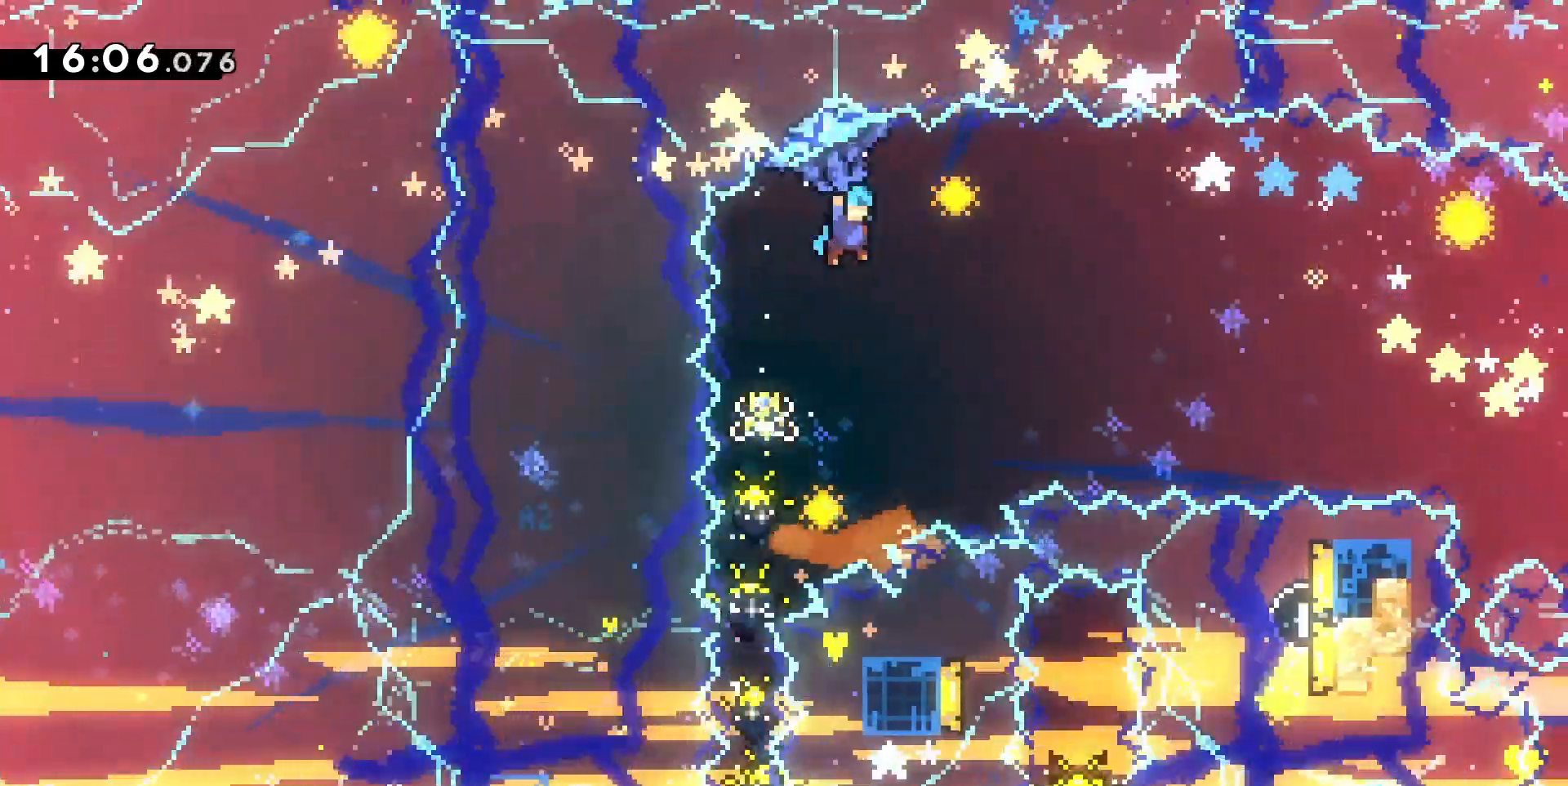
{"keys": ["d", "grab"], "events": [[433, "z", "up"]]}
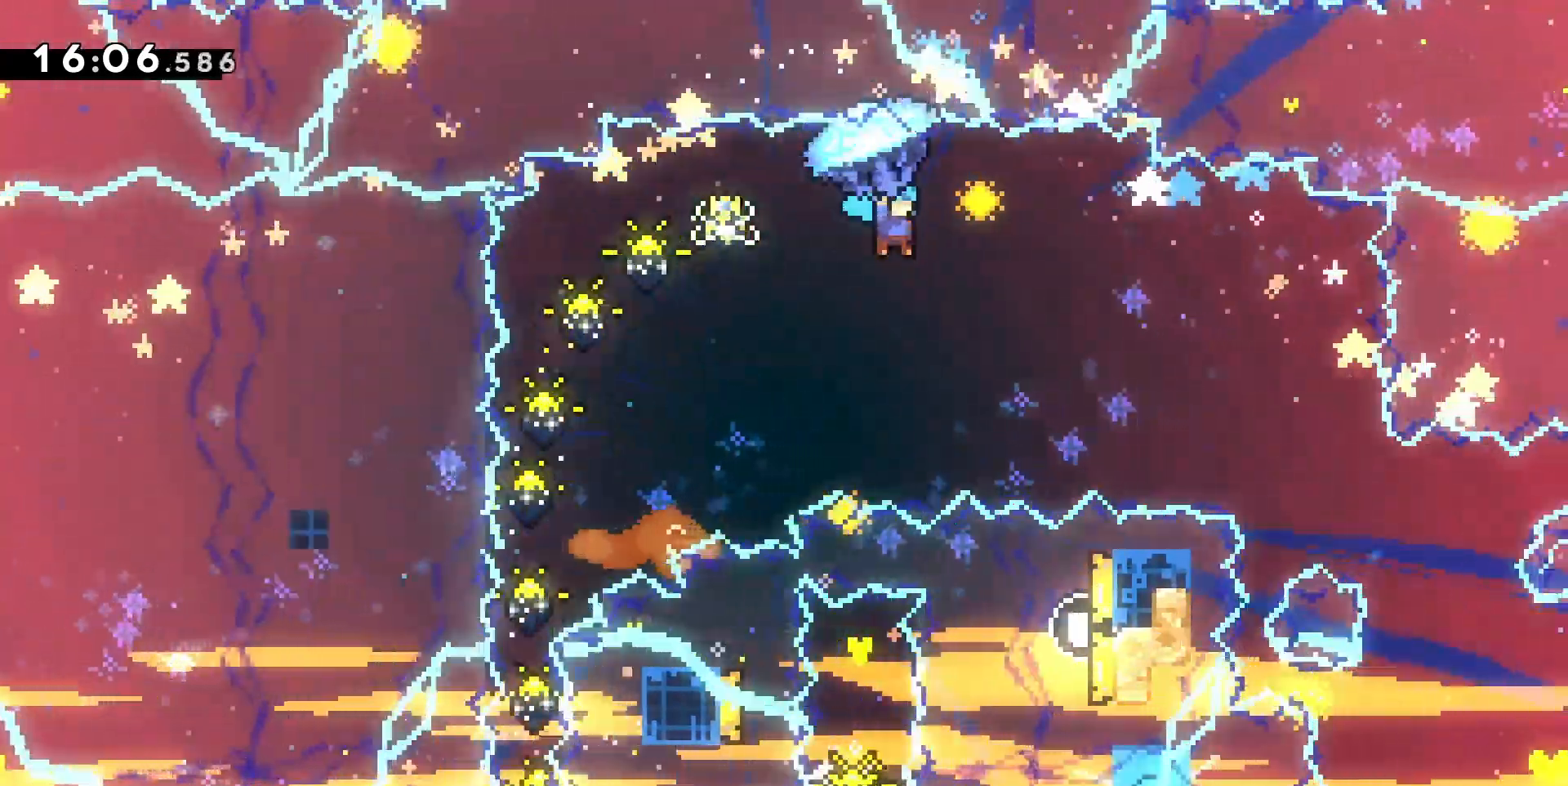
{"keys": ["d", "grab"], "events": []}
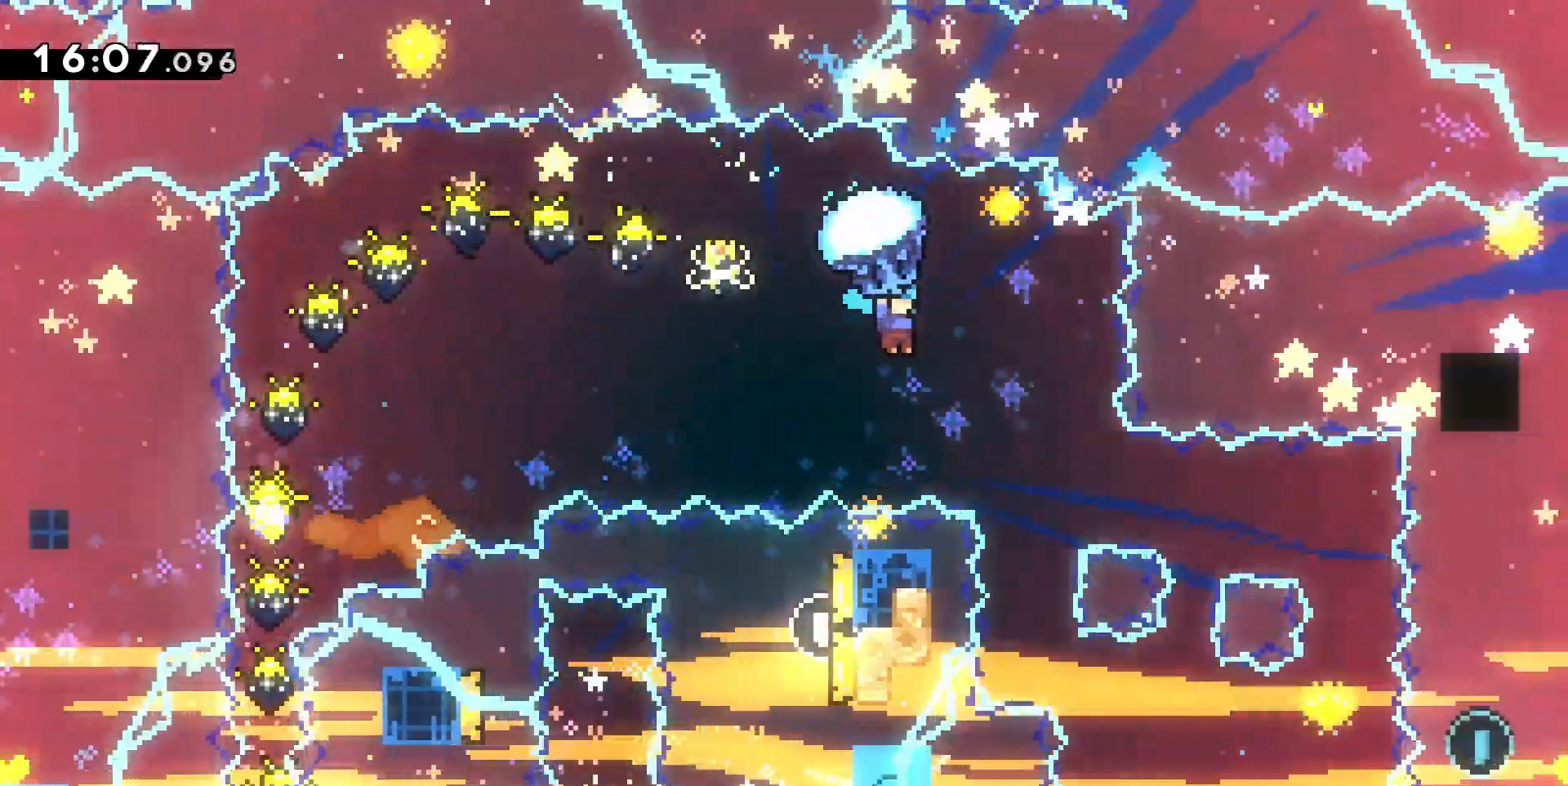
{"keys": ["grab"], "events": [[100, "d", "up"]]}
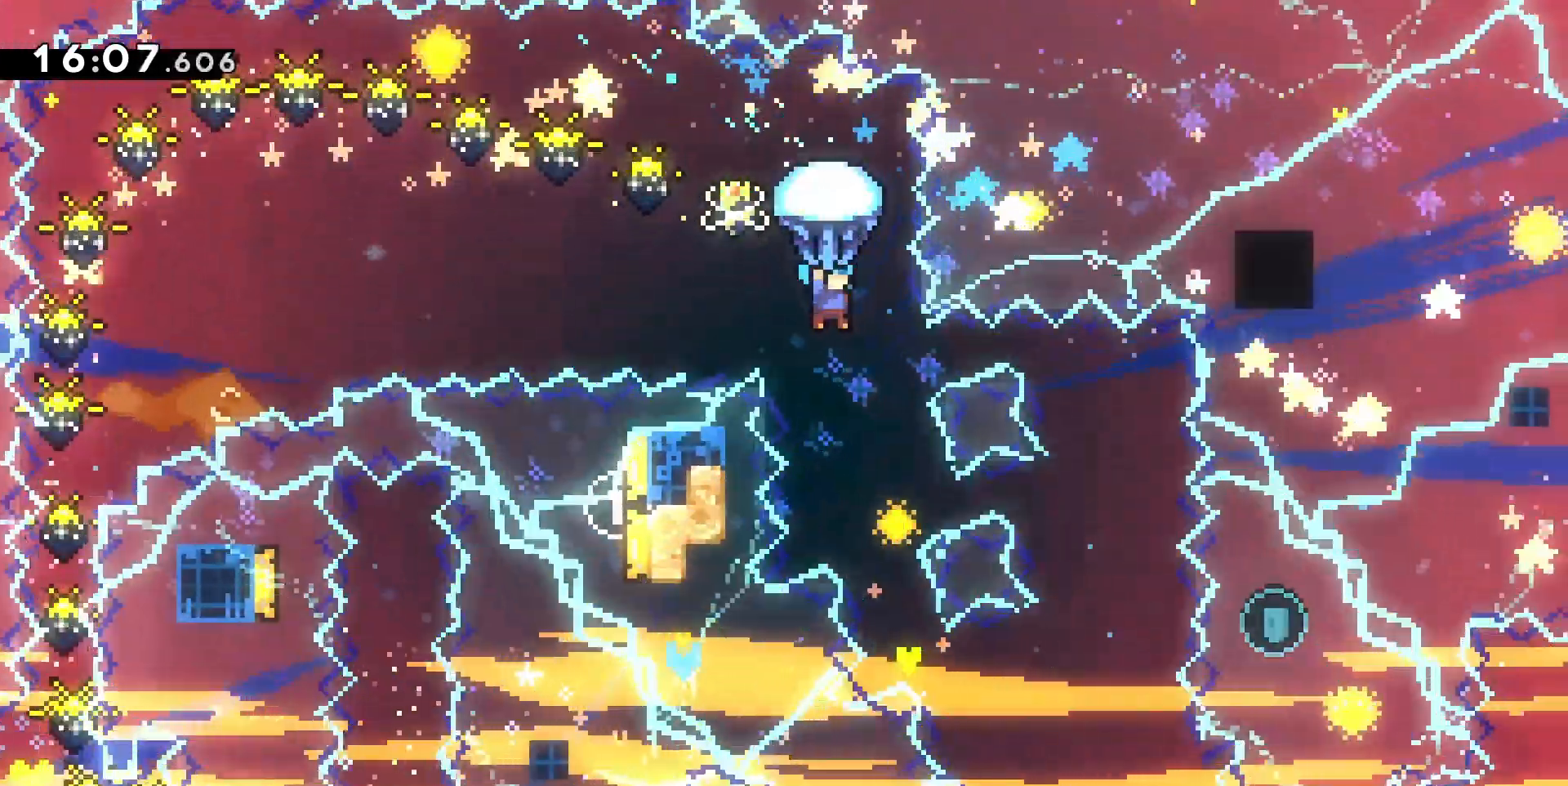
{"keys": ["grab", "z"], "events": [[200, "d", "down"], [267, "d", "up"], [267, "z", "down"]]}